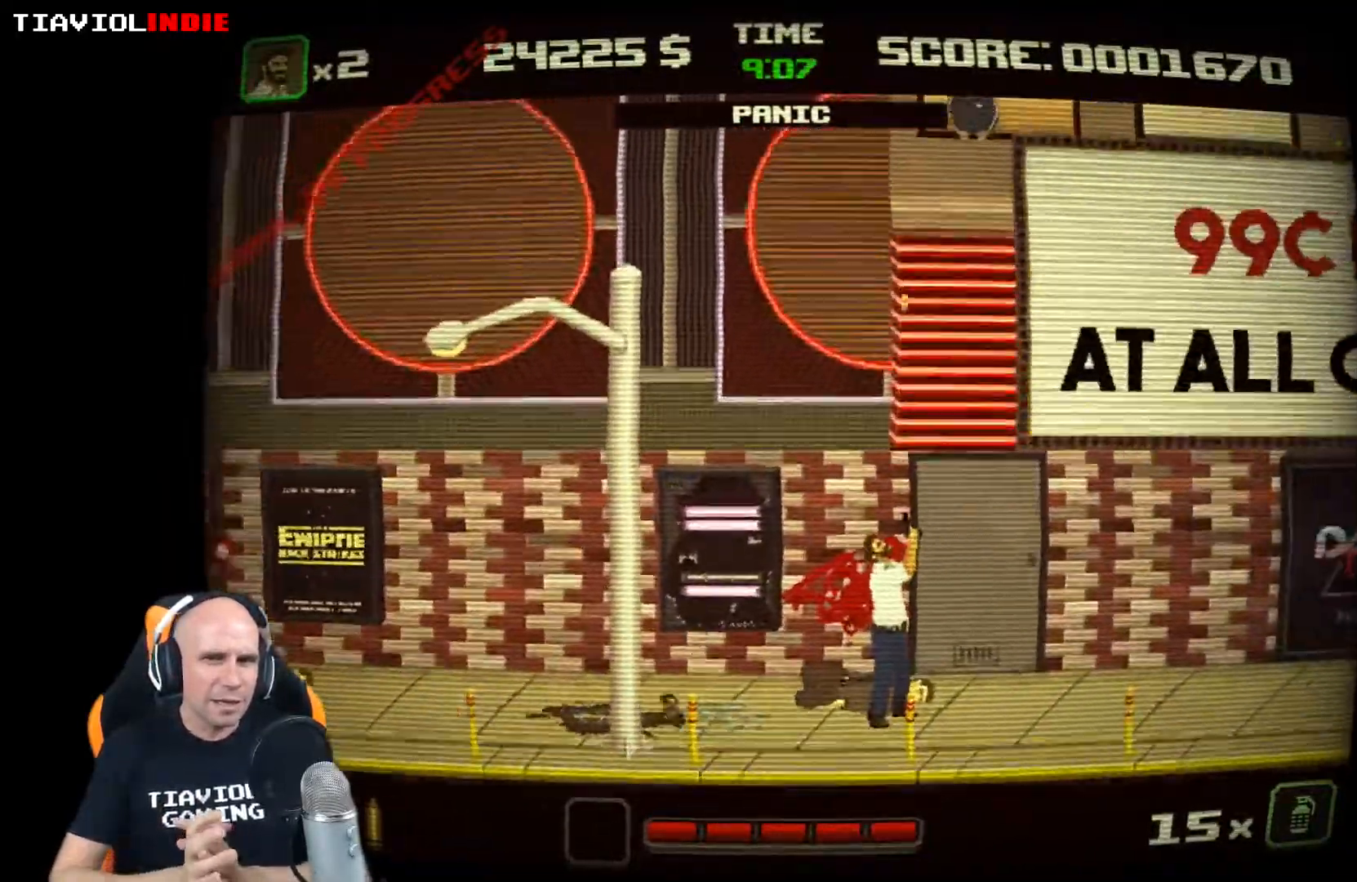
Gameplay with a controller (Xbox layout); each line is a JSON object with the inputs held at the frame after it. "events" lists button and stick changes between this image and that frame as [ms after this image, input, new state], when the widget could be followed in between. Not read: right_stick.
{"buttons": [], "left_stick": "up-right", "events": [[83, "X", "up"], [200, "left_stick", "right"], [483, "left_stick", "up-right"]]}
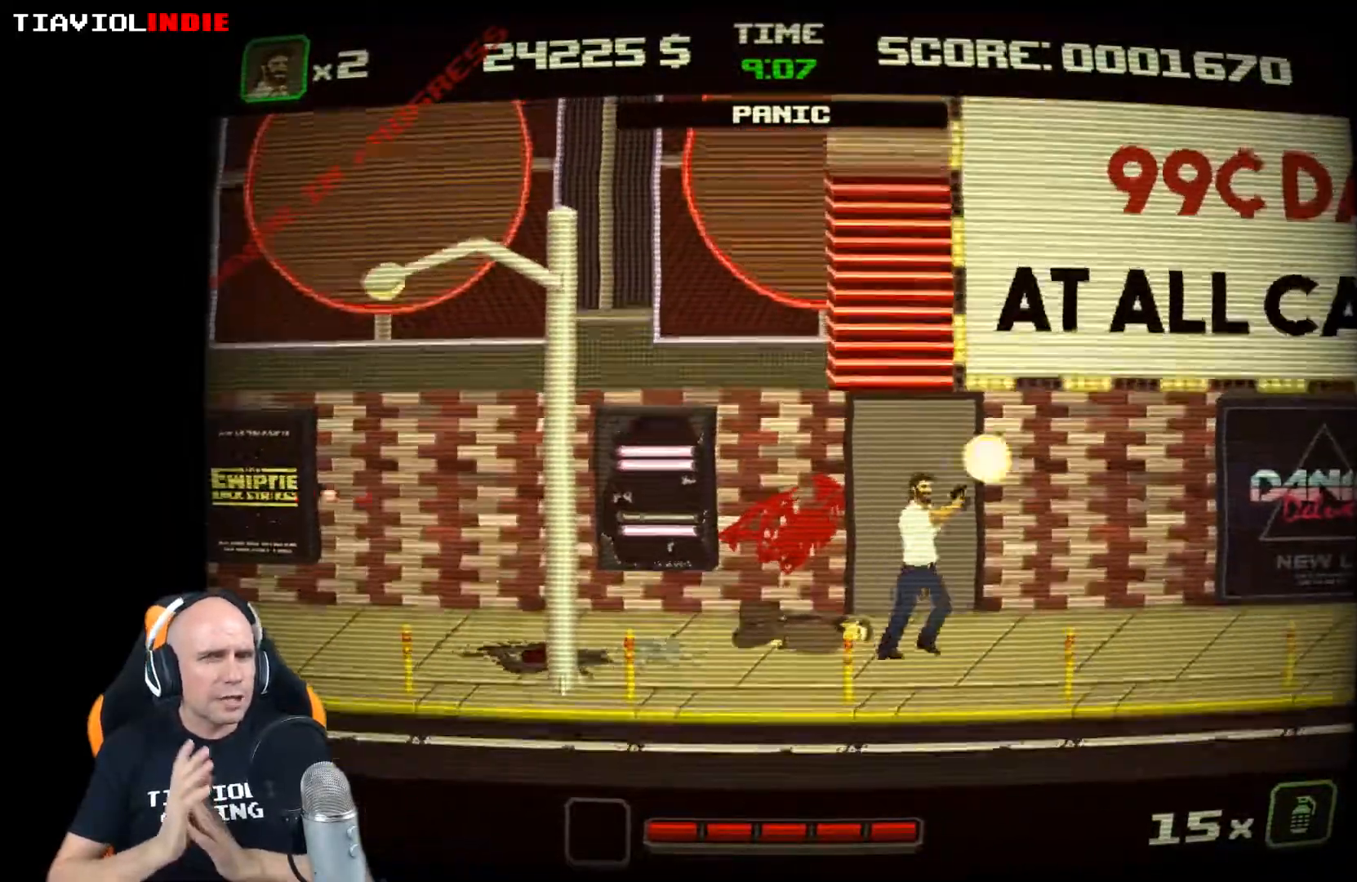
{"buttons": ["X"], "left_stick": "up", "events": [[17, "X", "down"], [100, "X", "up"], [183, "X", "down"], [217, "left_stick", "up"]]}
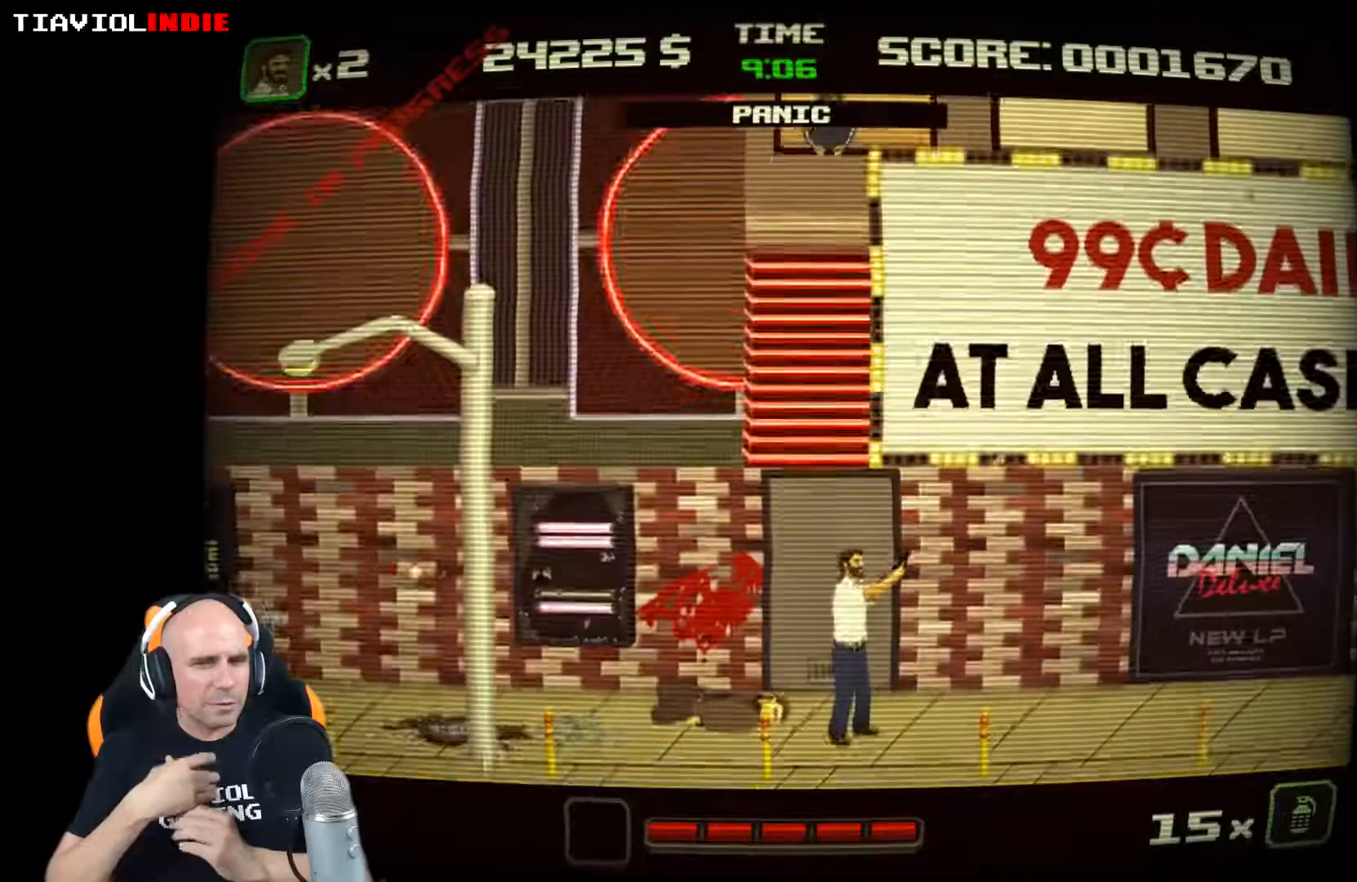
{"buttons": [], "left_stick": "up", "events": [[17, "X", "up"], [117, "X", "down"], [217, "X", "up"], [250, "X", "down"], [333, "X", "up"]]}
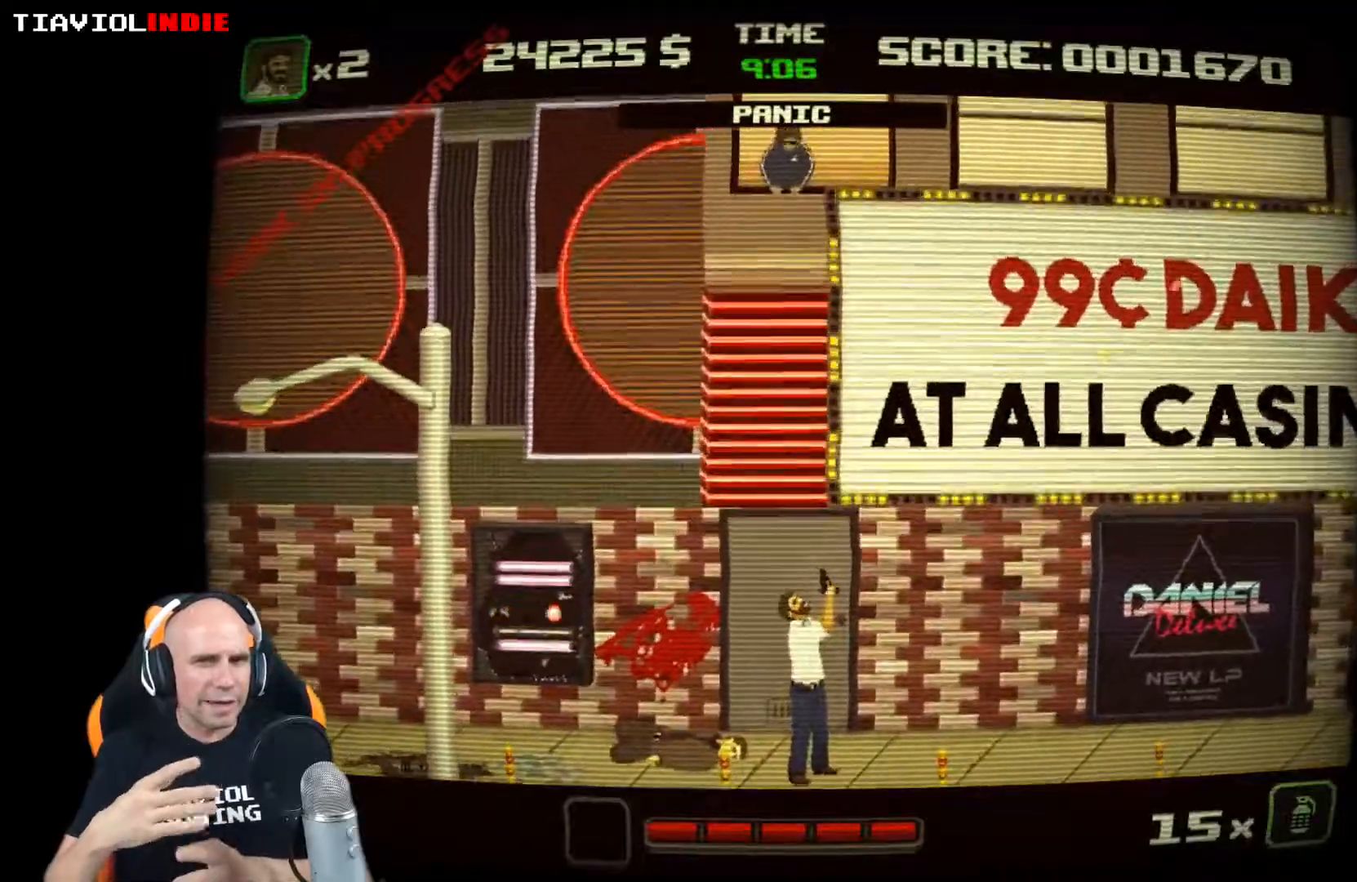
{"buttons": [], "left_stick": "down", "events": [[117, "X", "down"], [183, "X", "up"], [333, "left_stick", "down"]]}
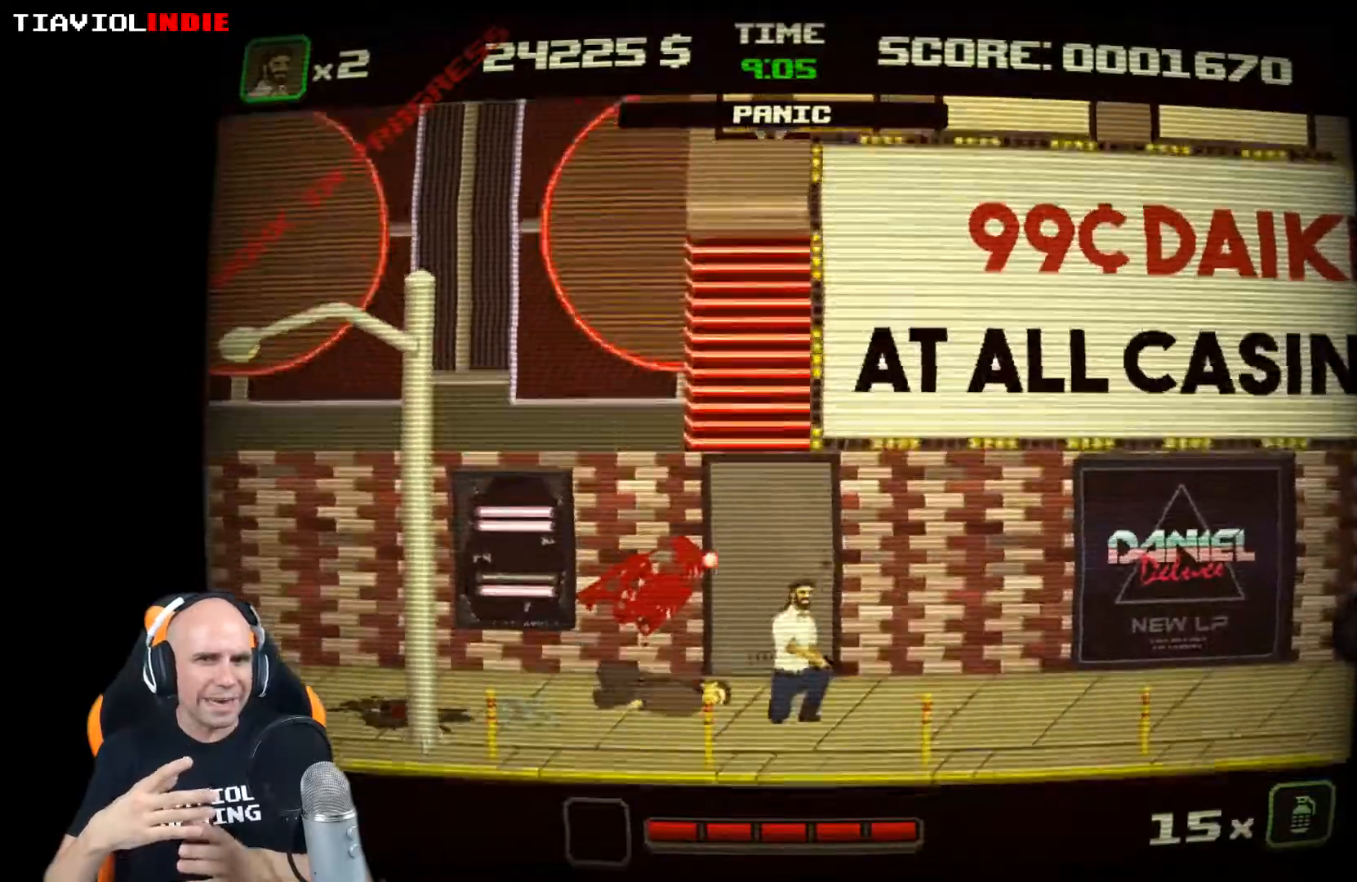
{"buttons": ["X"], "left_stick": "up", "events": [[200, "left_stick", "down-left"], [450, "left_stick", "up"], [500, "X", "down"]]}
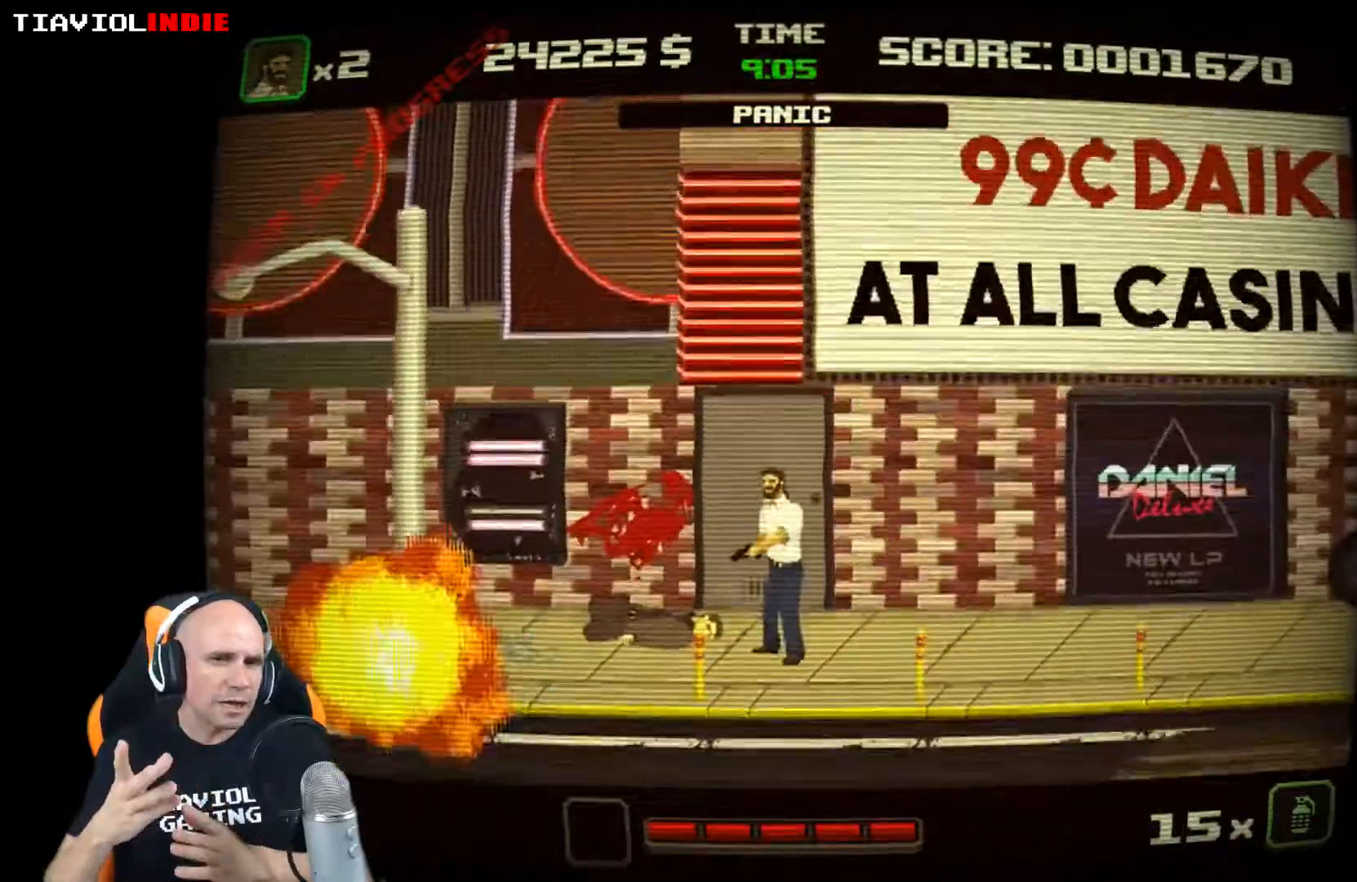
{"buttons": [], "left_stick": "up", "events": [[100, "X", "up"], [200, "X", "down"], [283, "X", "up"], [383, "X", "down"], [483, "X", "up"]]}
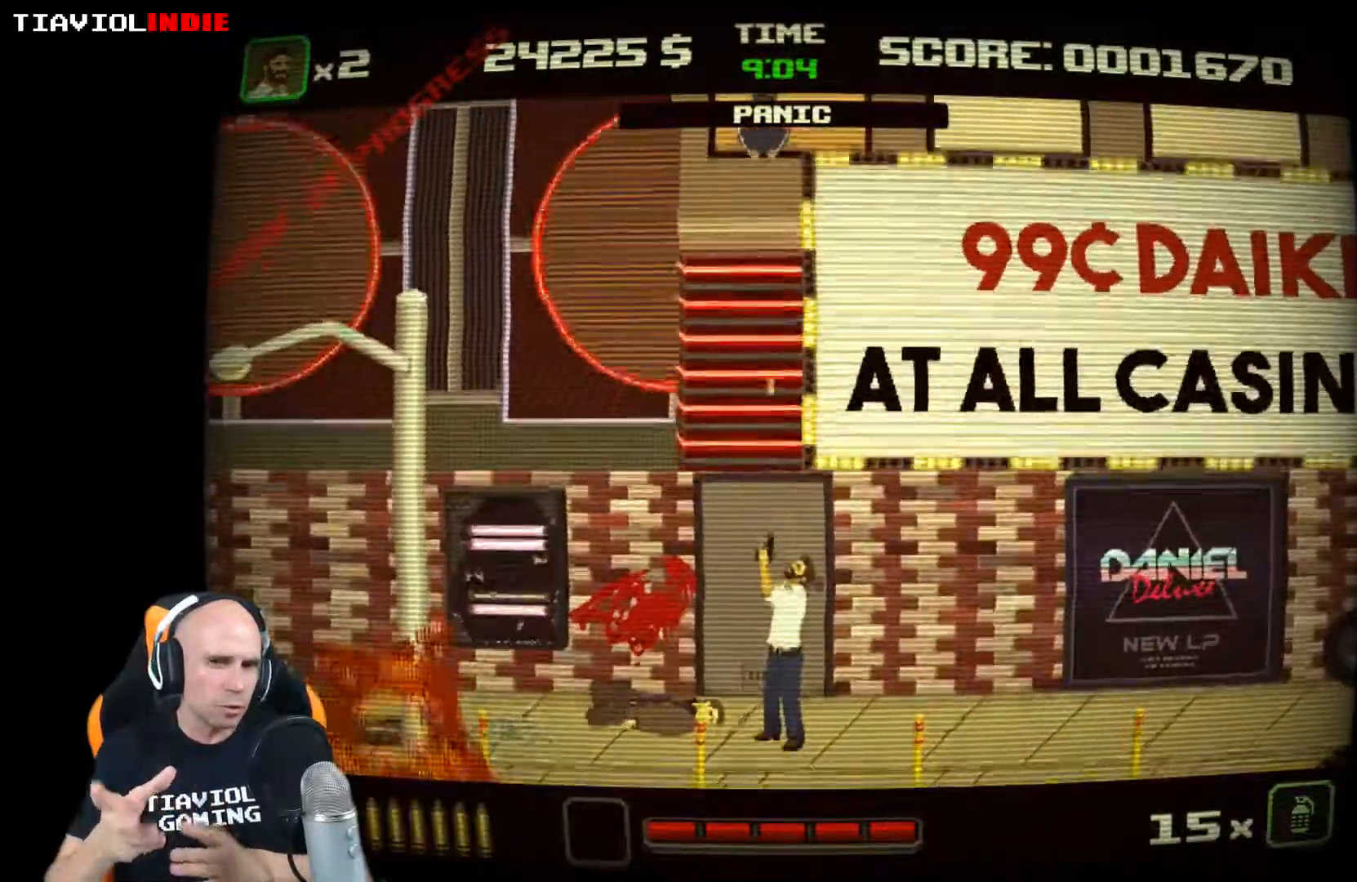
{"buttons": ["X"], "left_stick": "up", "events": [[317, "X", "down"], [350, "X", "up"], [417, "X", "down"]]}
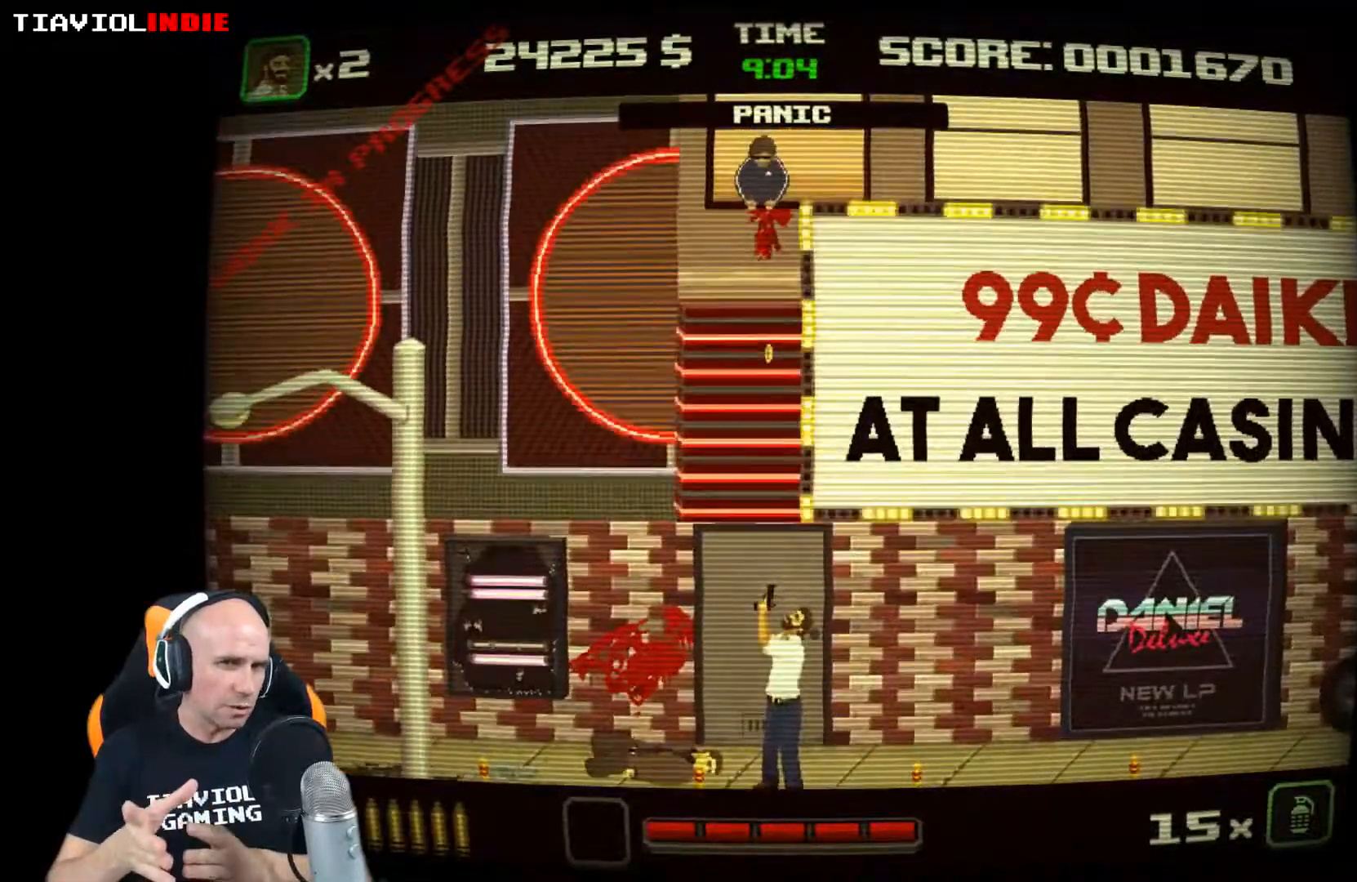
{"buttons": [], "left_stick": "up-right", "events": [[17, "X", "up"], [100, "X", "down"], [333, "X", "up"], [450, "left_stick", "up-right"]]}
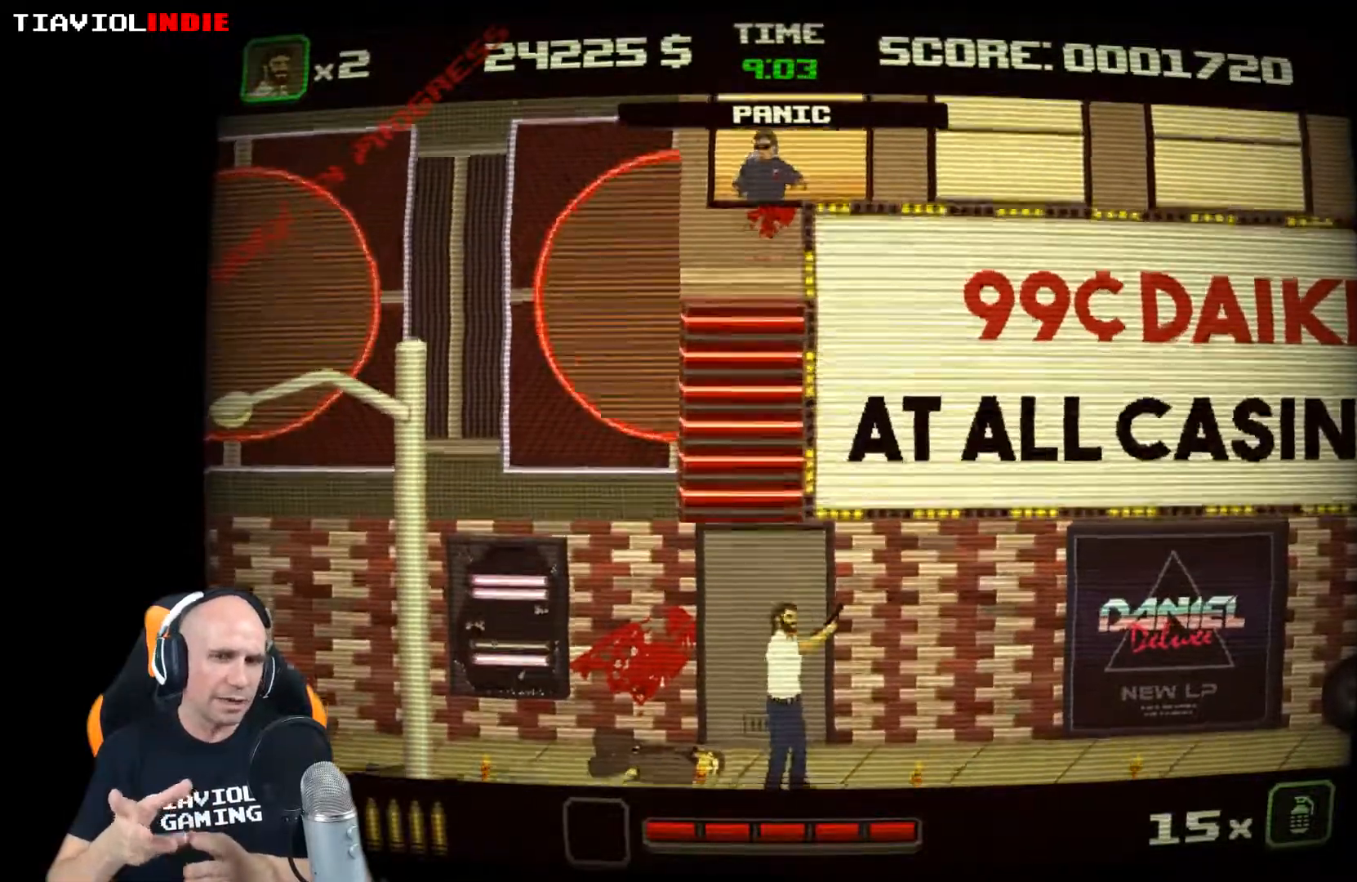
{"buttons": [], "left_stick": "right", "events": [[17, "left_stick", "right"]]}
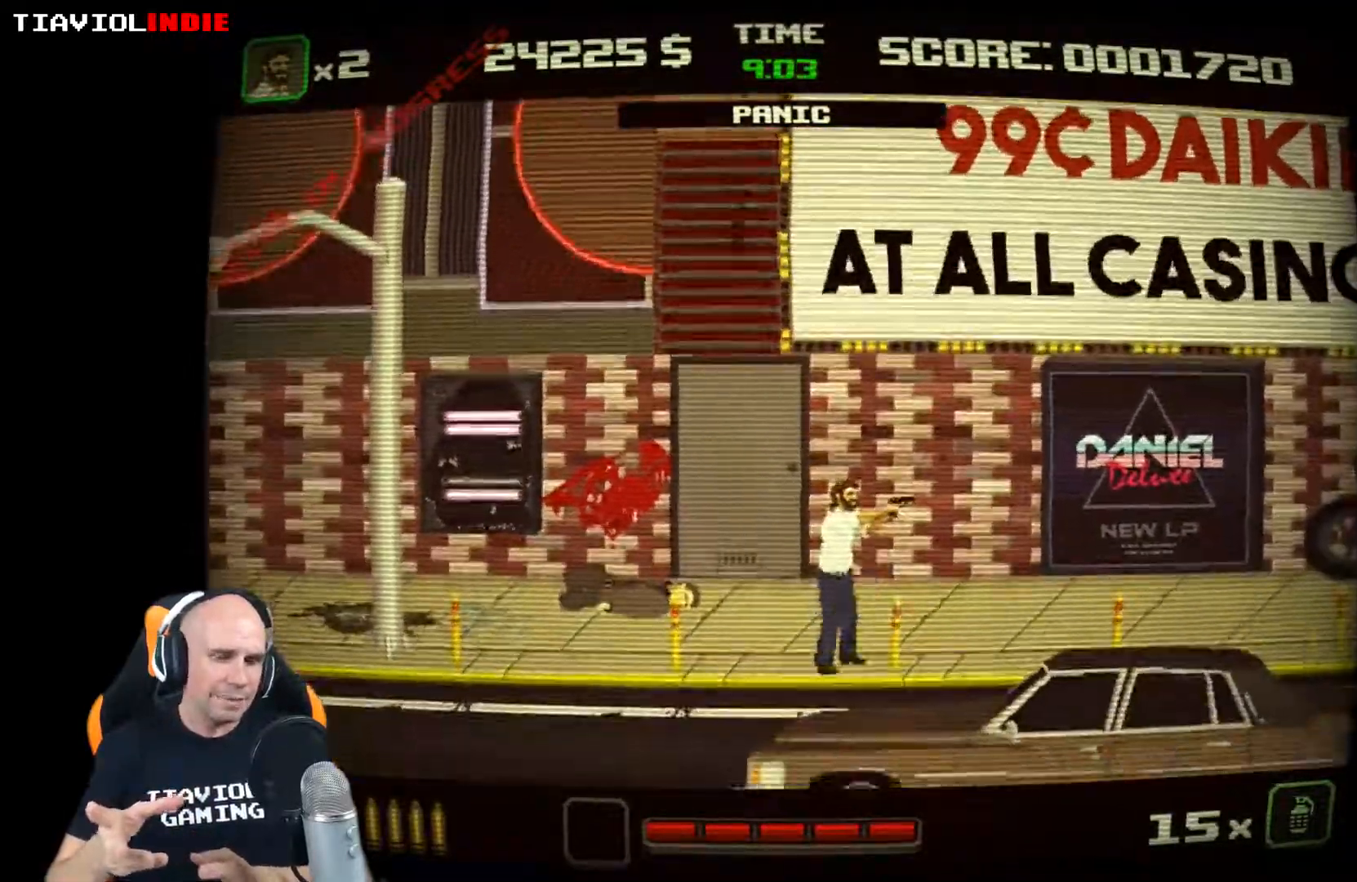
{"buttons": [], "left_stick": "right", "events": []}
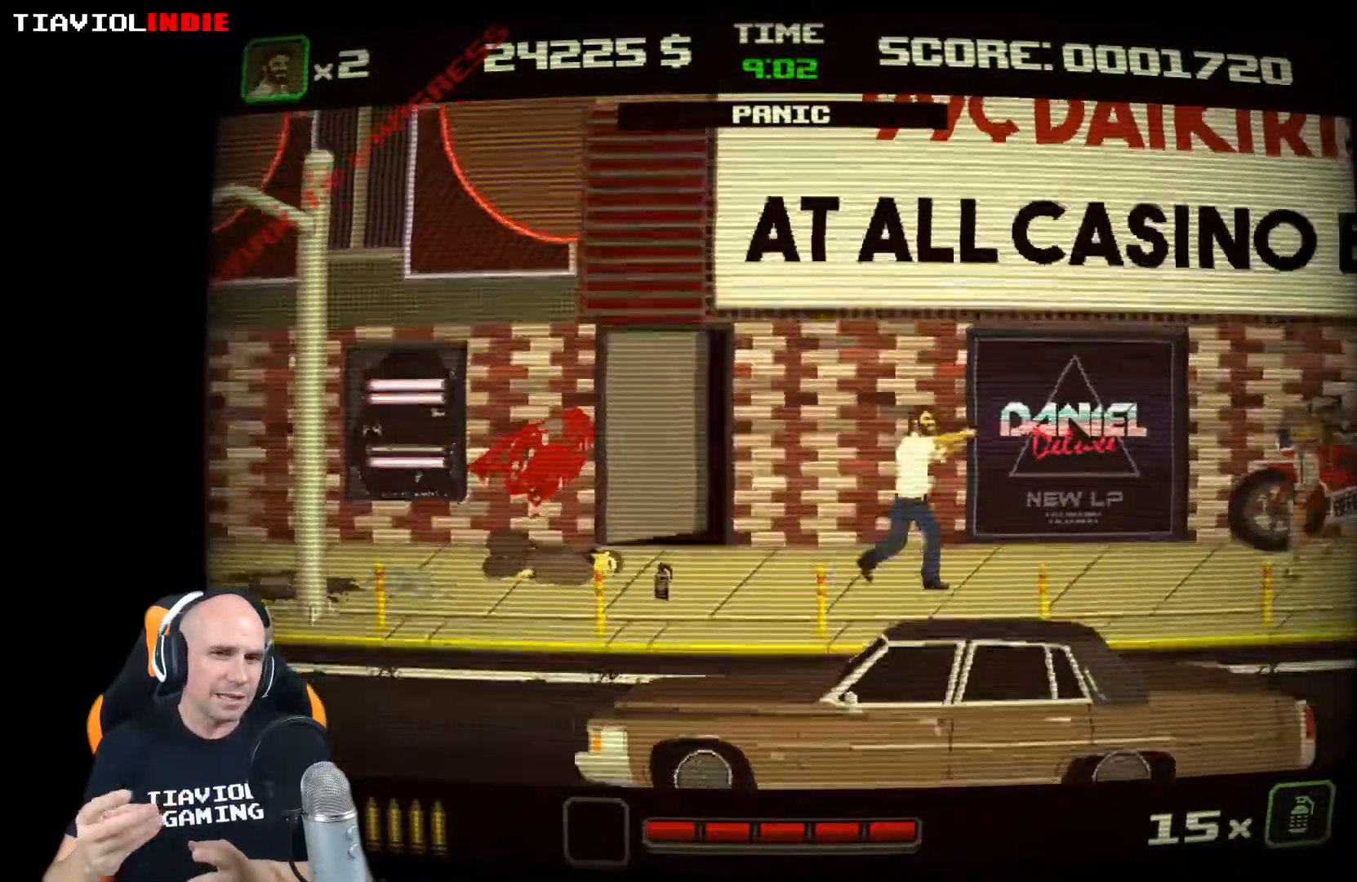
{"buttons": ["X"], "left_stick": "down-right", "events": [[283, "left_stick", "down-right"], [500, "X", "down"]]}
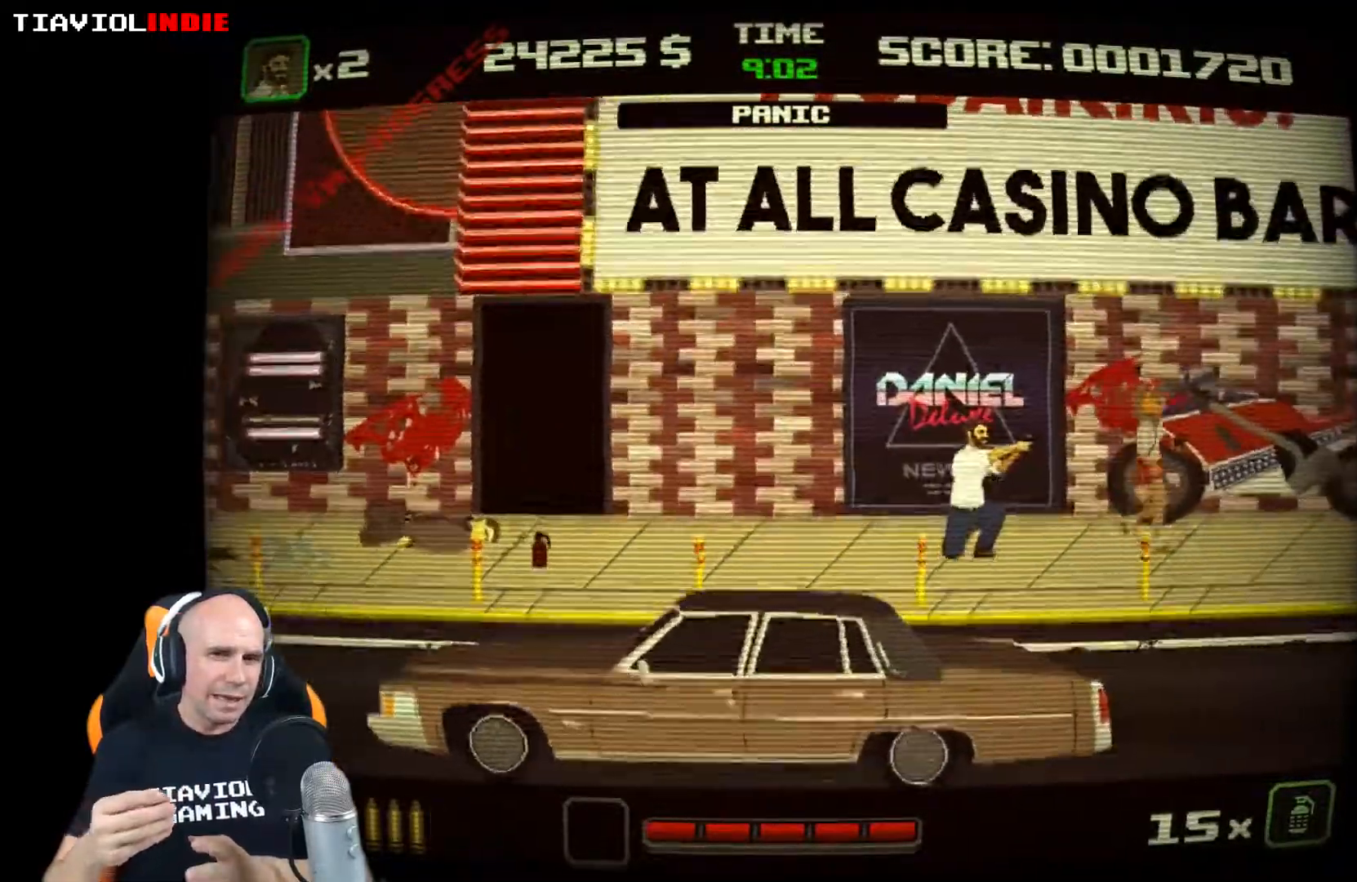
{"buttons": [], "left_stick": "down-right", "events": [[133, "X", "up"]]}
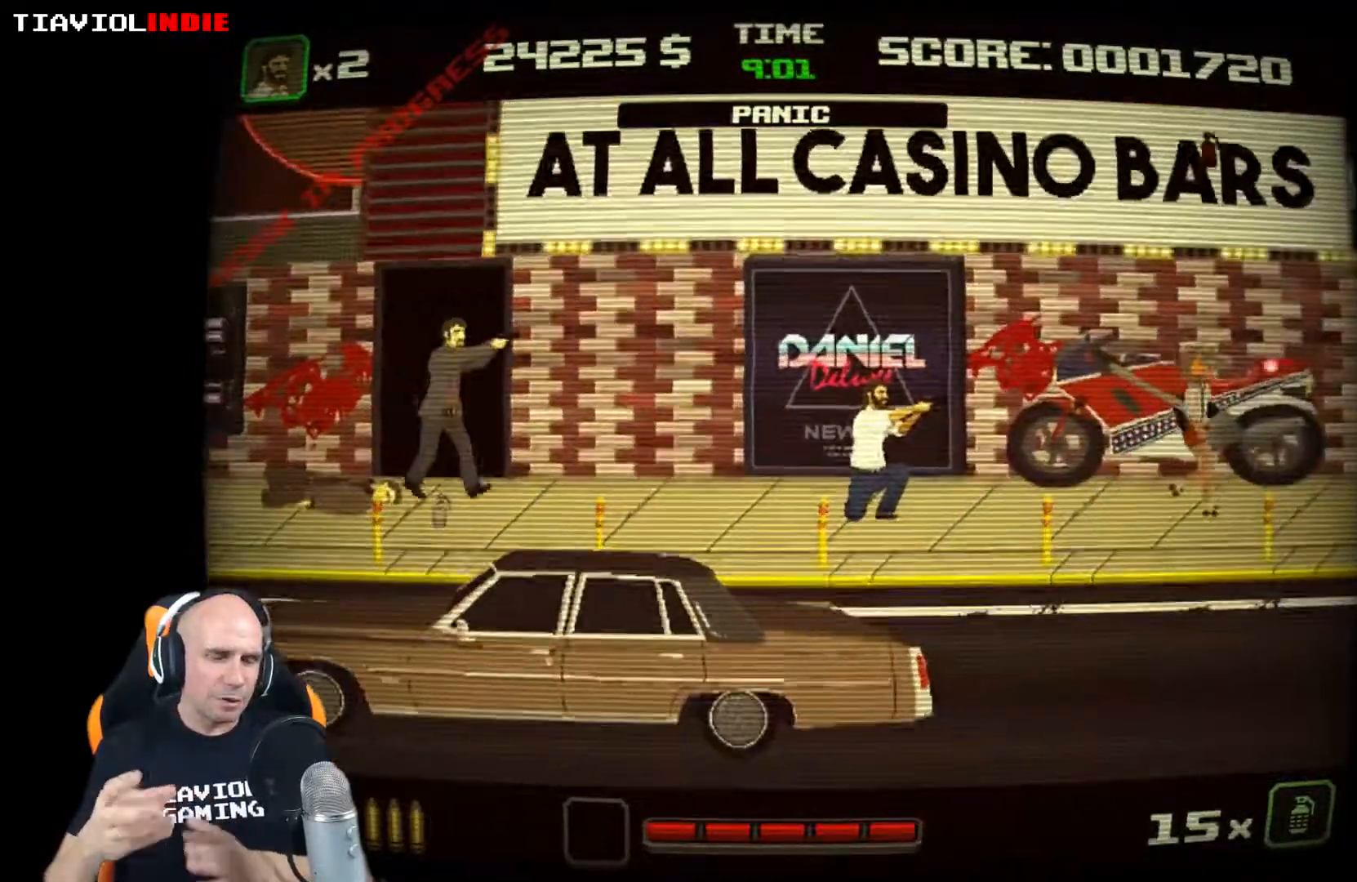
{"buttons": [], "left_stick": "down-left", "events": [[50, "left_stick", "right"], [317, "left_stick", "down-left"], [383, "X", "down"], [500, "X", "up"]]}
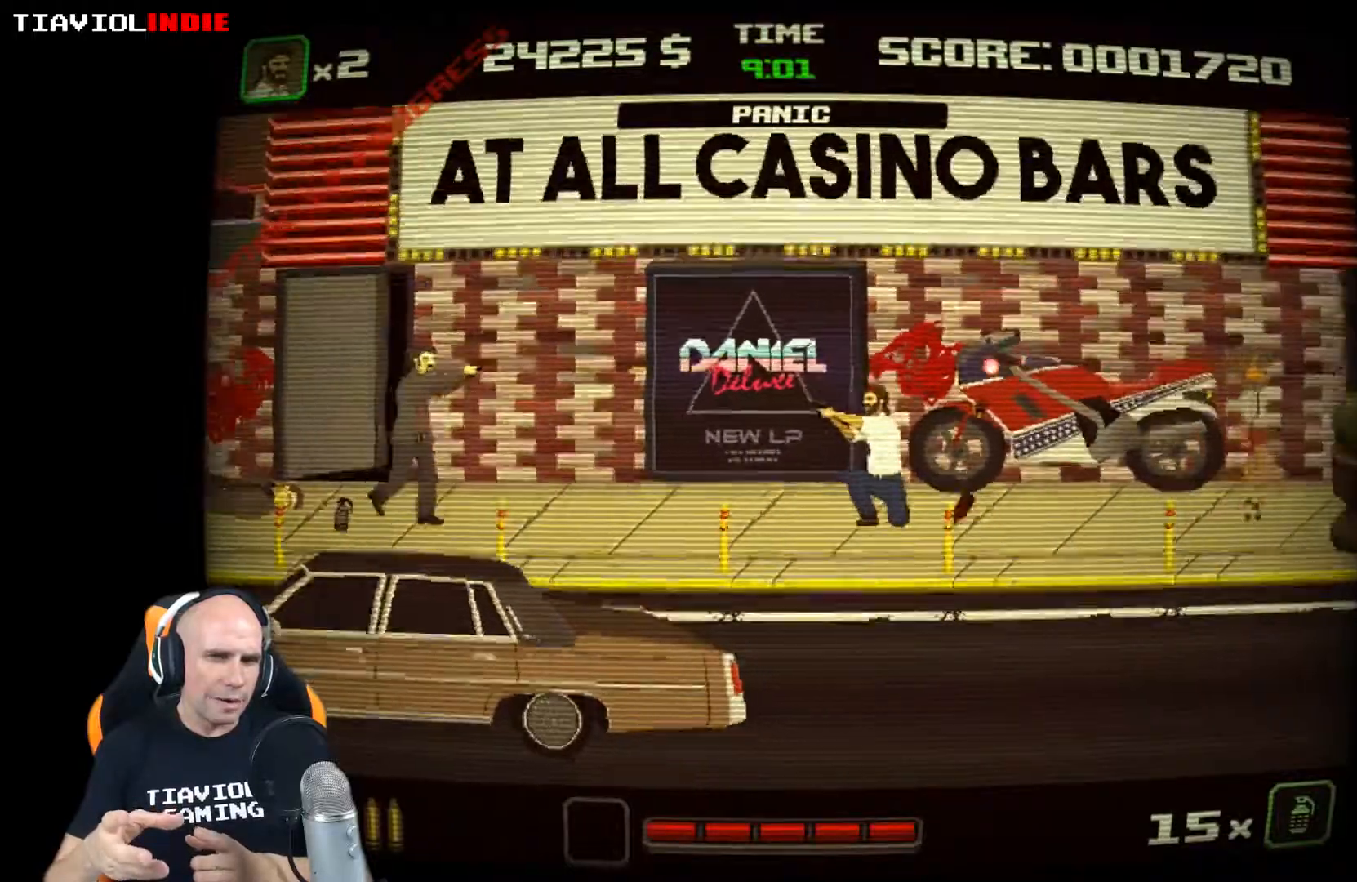
{"buttons": [], "left_stick": "down-left", "events": []}
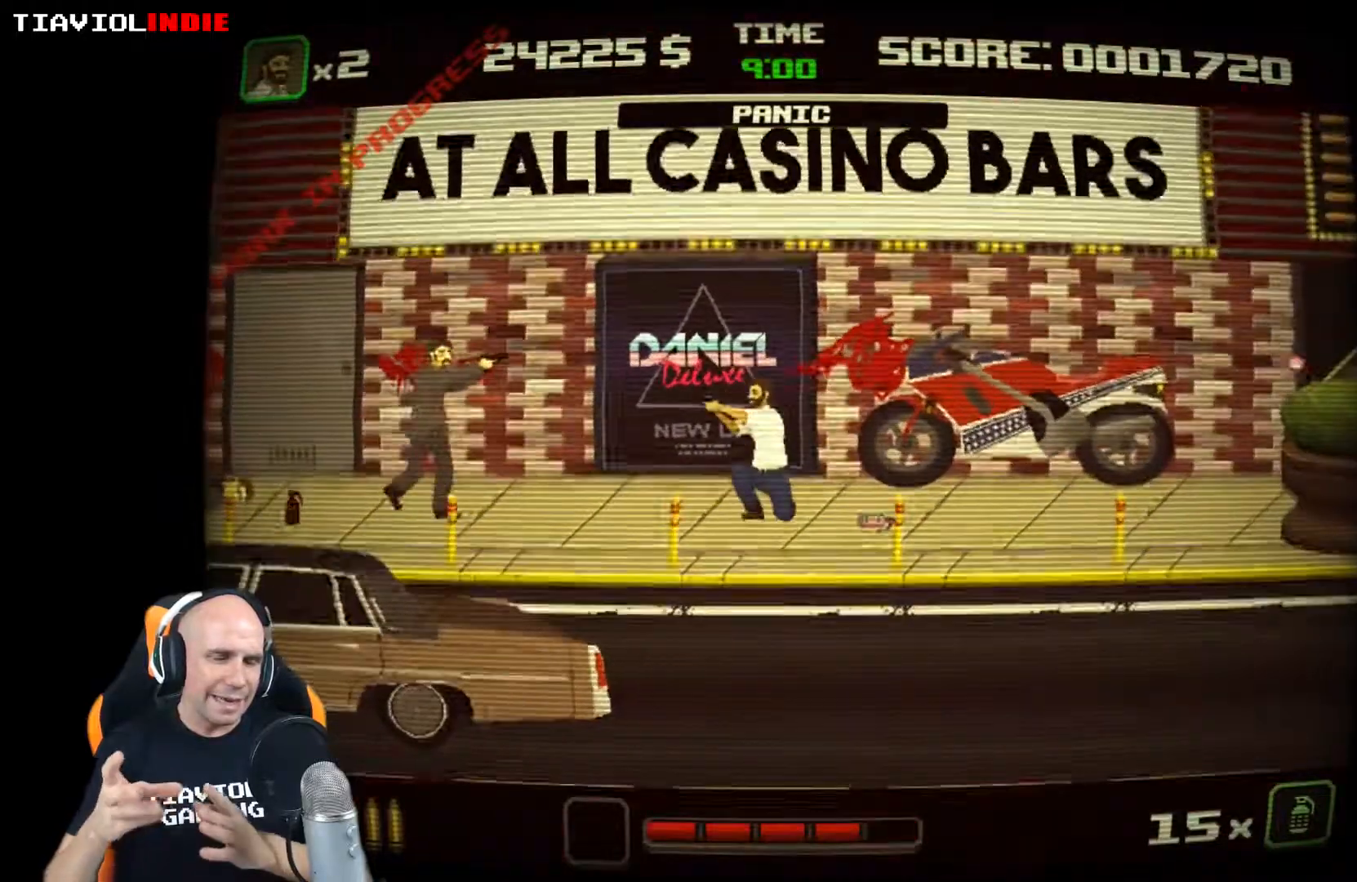
{"buttons": [], "left_stick": "left", "events": [[133, "X", "down"], [250, "X", "up"], [417, "left_stick", "left"]]}
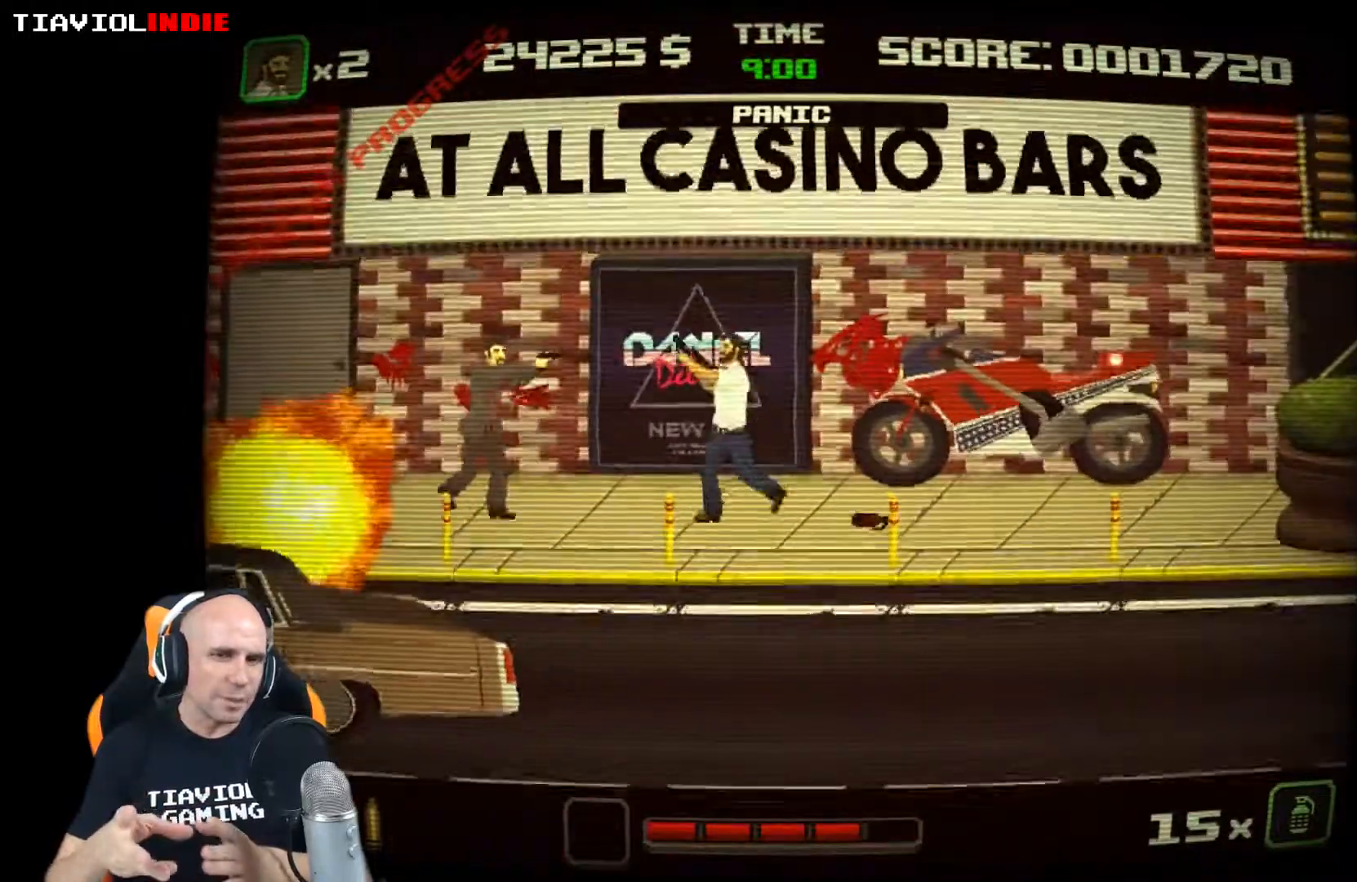
{"buttons": ["X"], "left_stick": "down-left", "events": [[150, "left_stick", "down-left"], [200, "X", "down"], [300, "X", "up"], [383, "X", "down"]]}
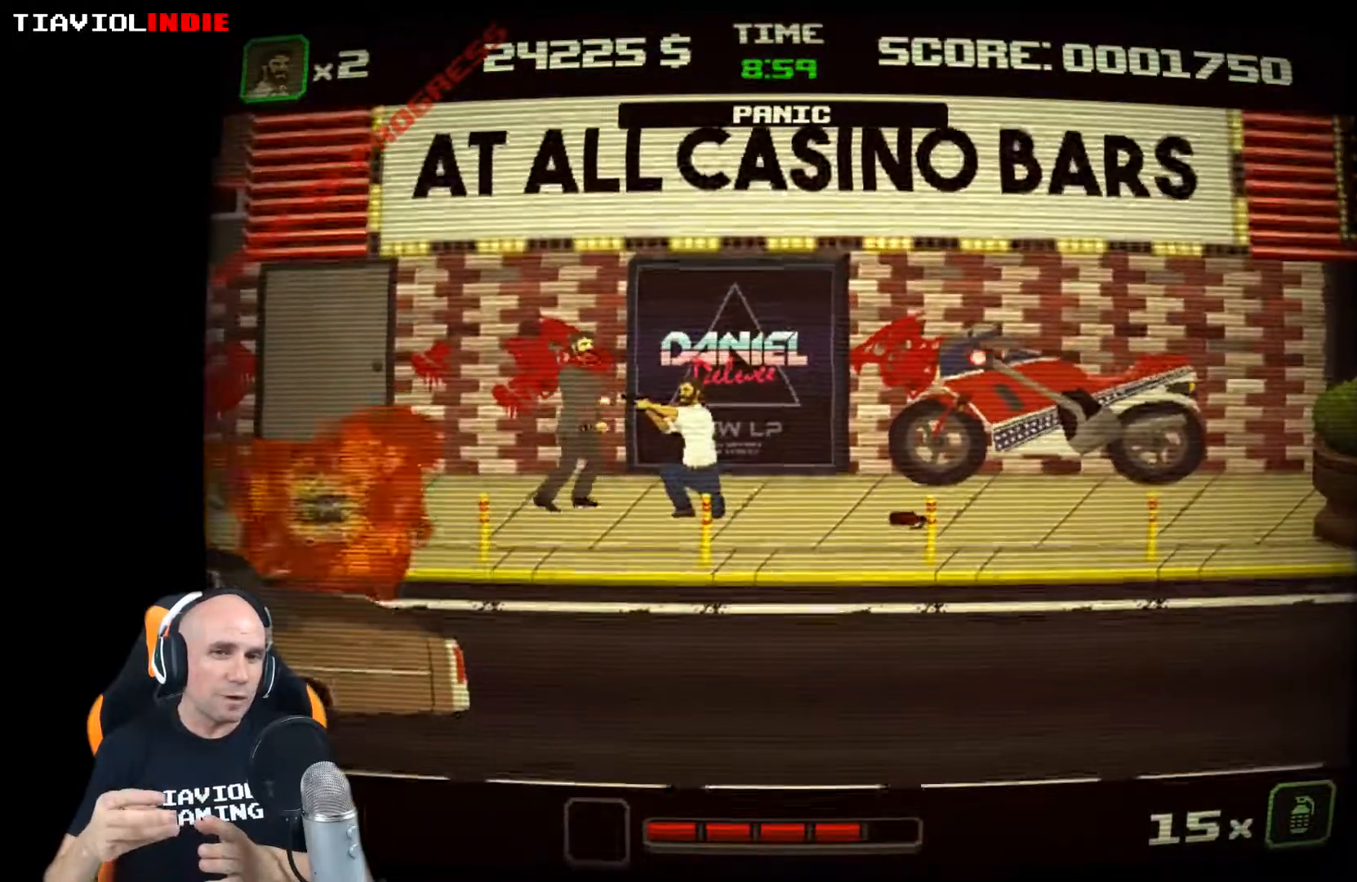
{"buttons": [], "left_stick": "down-left", "events": [[317, "X", "up"]]}
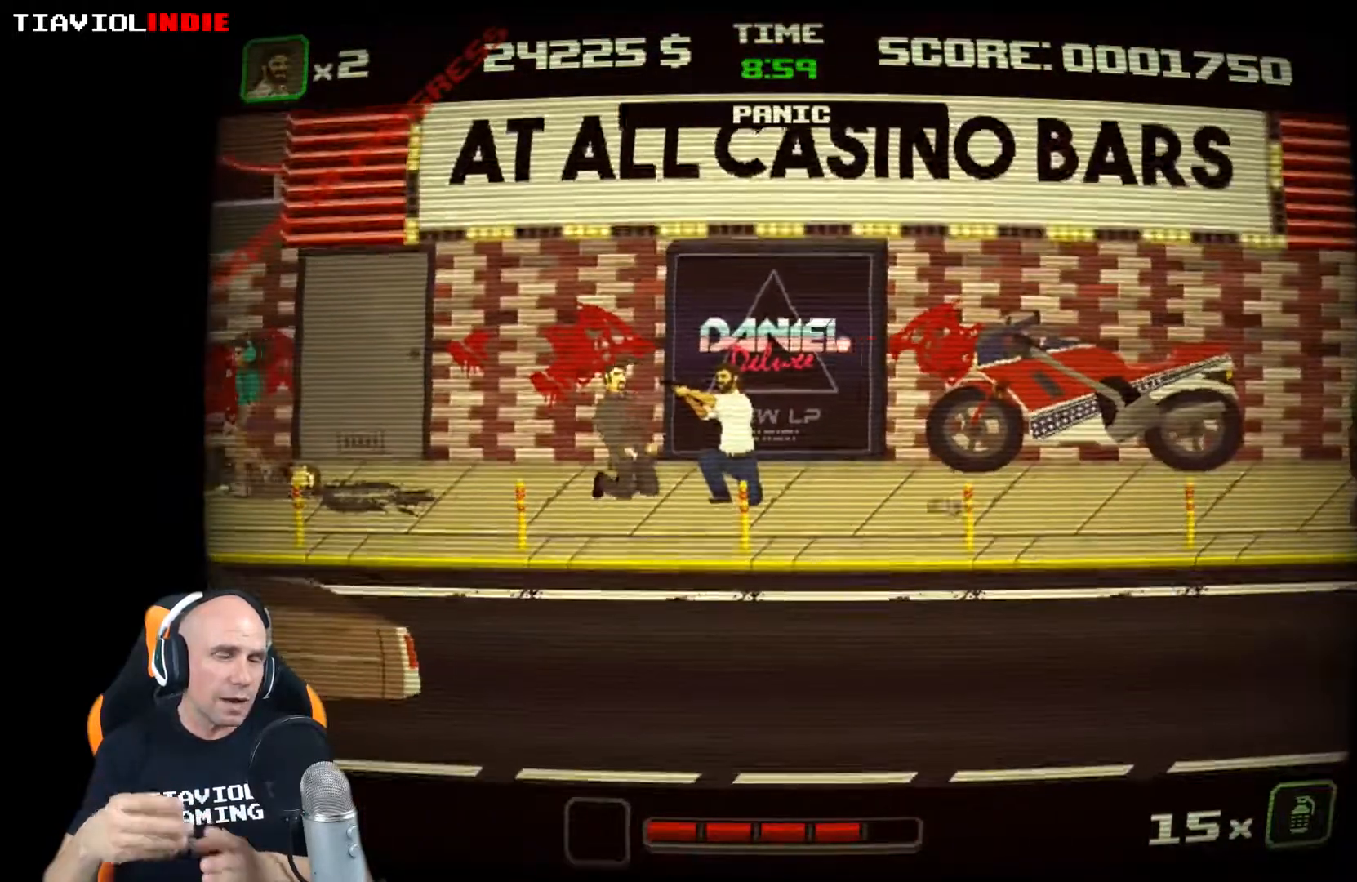
{"buttons": [], "left_stick": "down-left", "events": []}
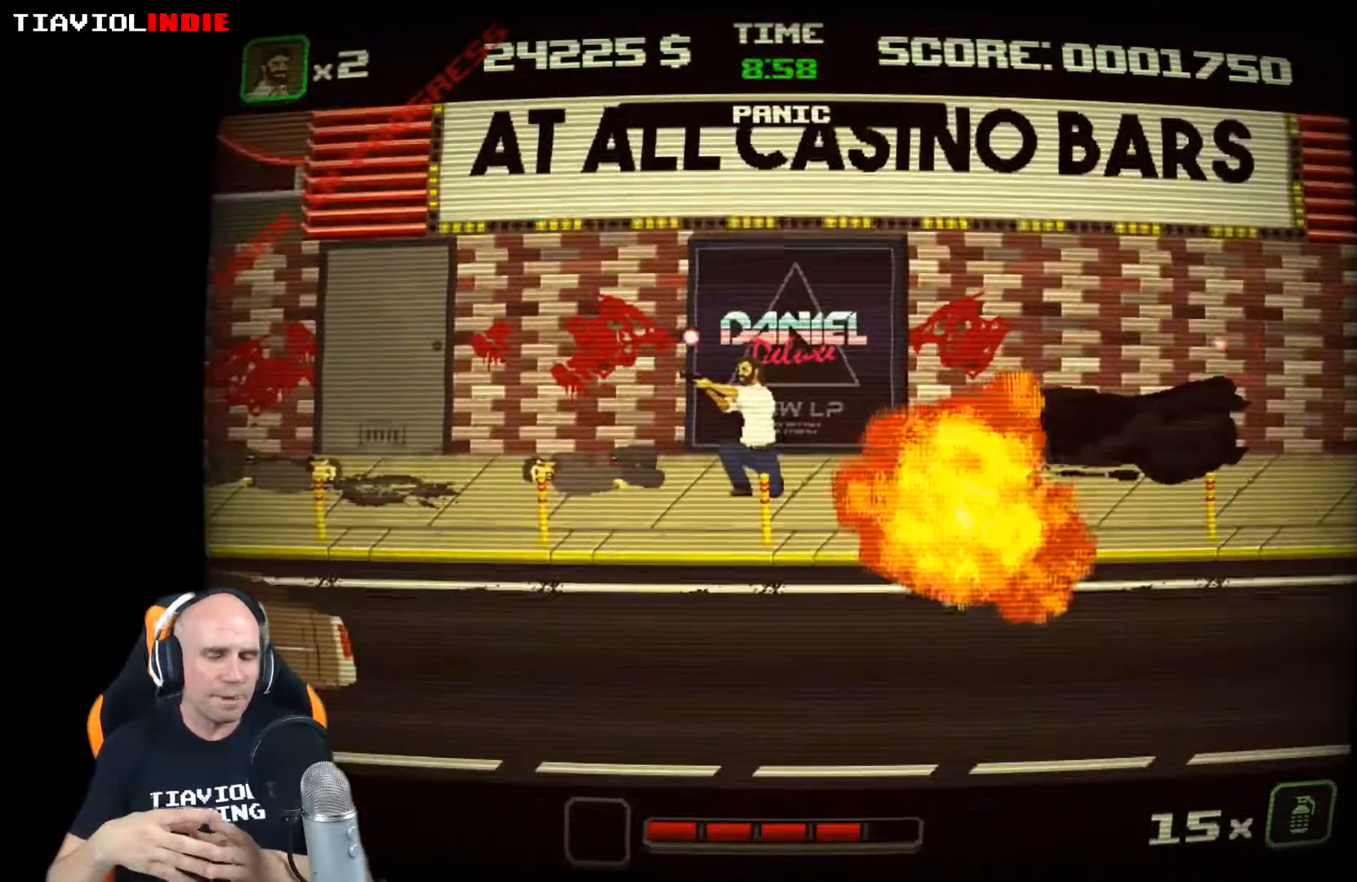
{"buttons": [], "left_stick": "down-left", "events": []}
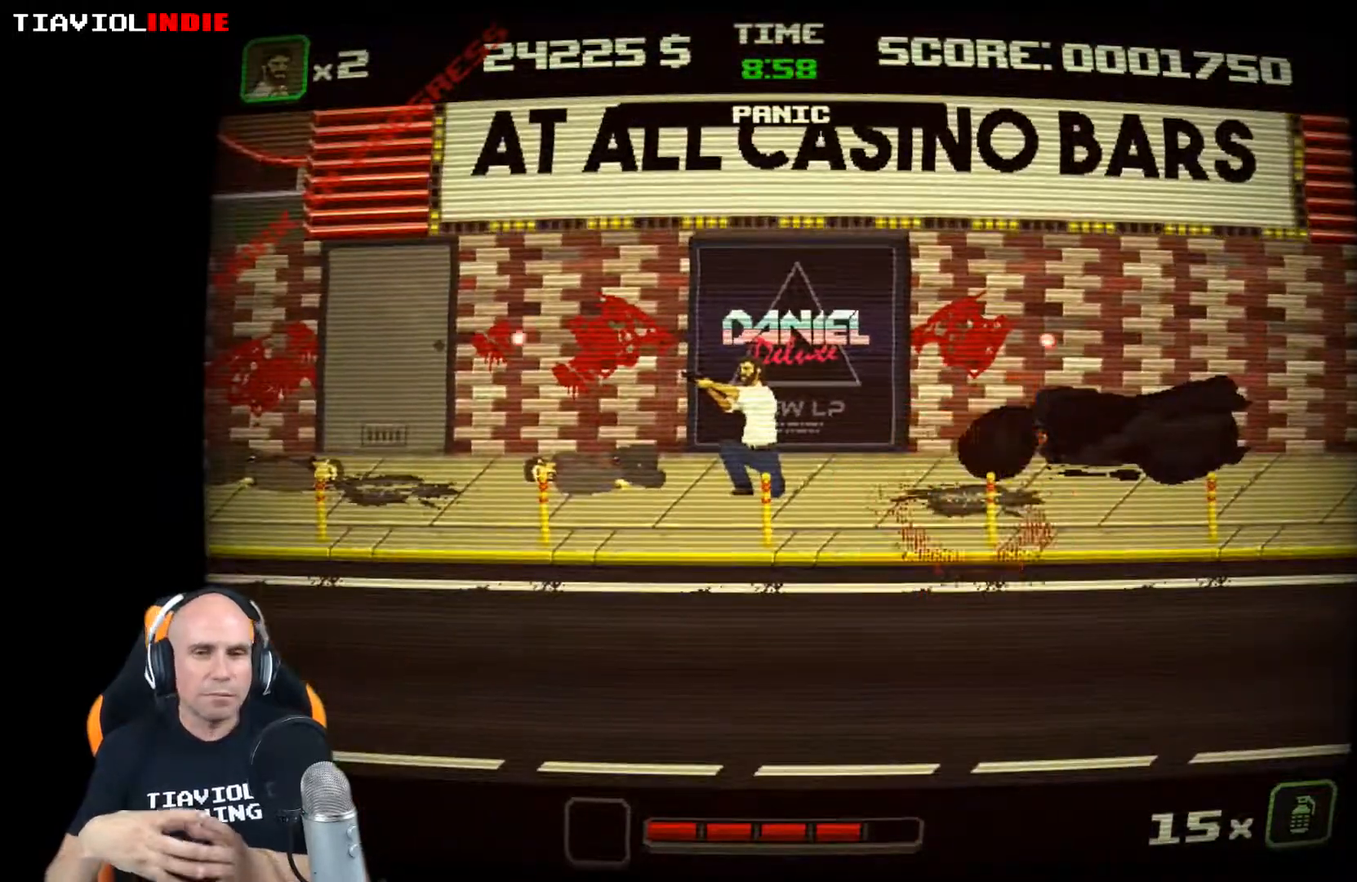
{"buttons": [], "left_stick": "down-right", "events": [[100, "left_stick", "down-right"]]}
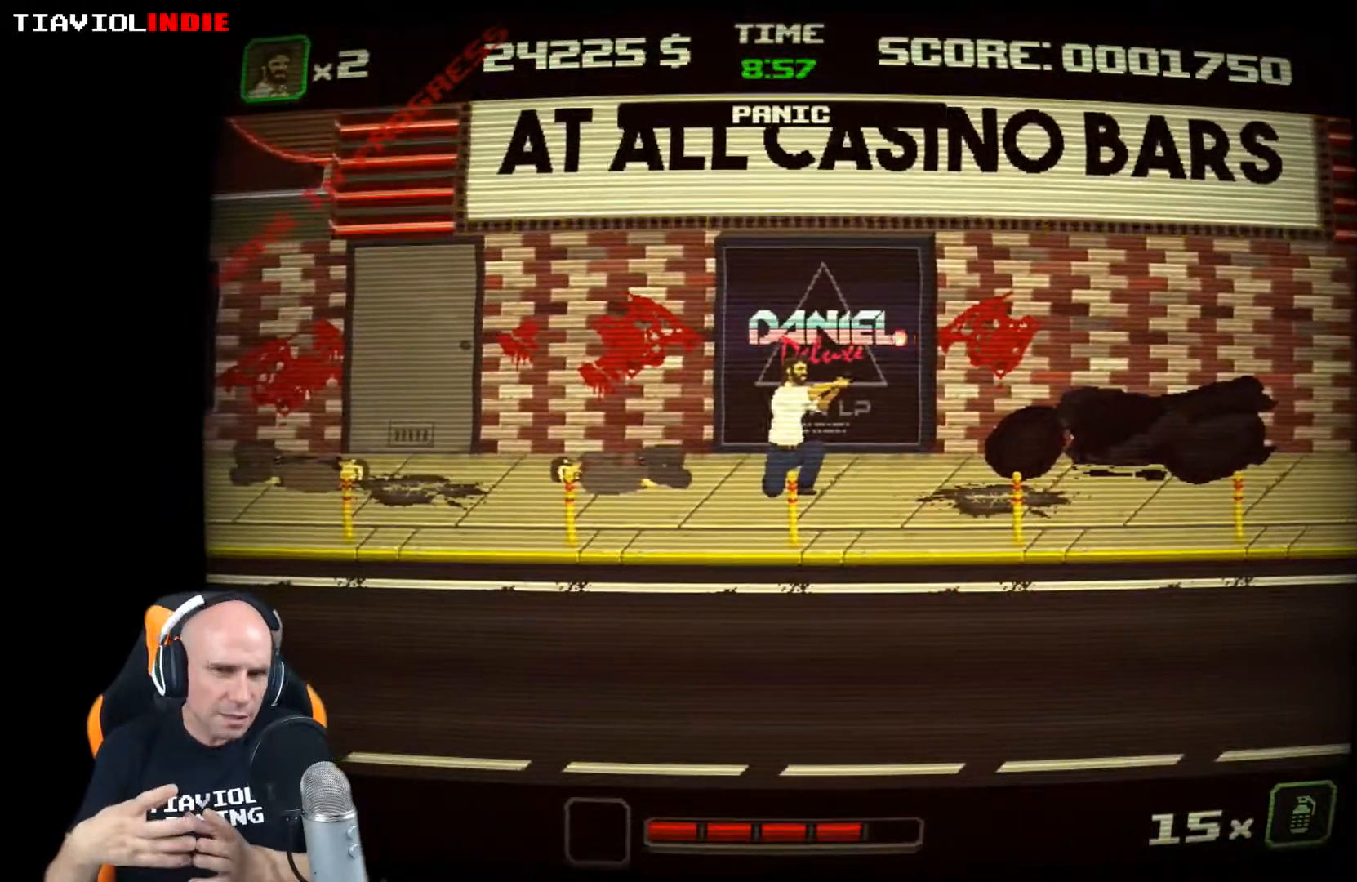
{"buttons": [], "left_stick": "down-right", "events": []}
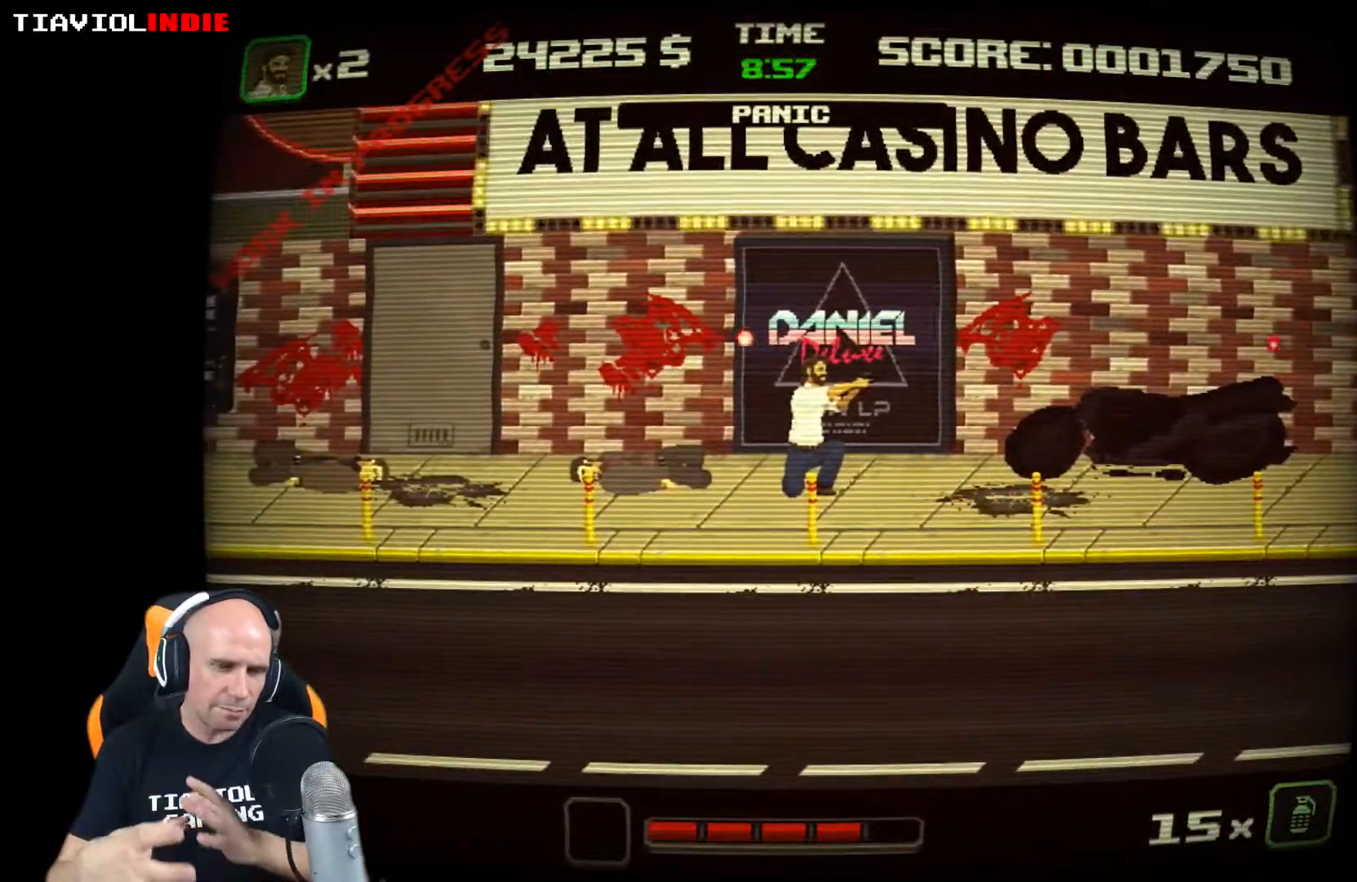
{"buttons": [], "left_stick": "down-right", "events": [[83, "left_stick", "right"], [317, "left_stick", "down-right"]]}
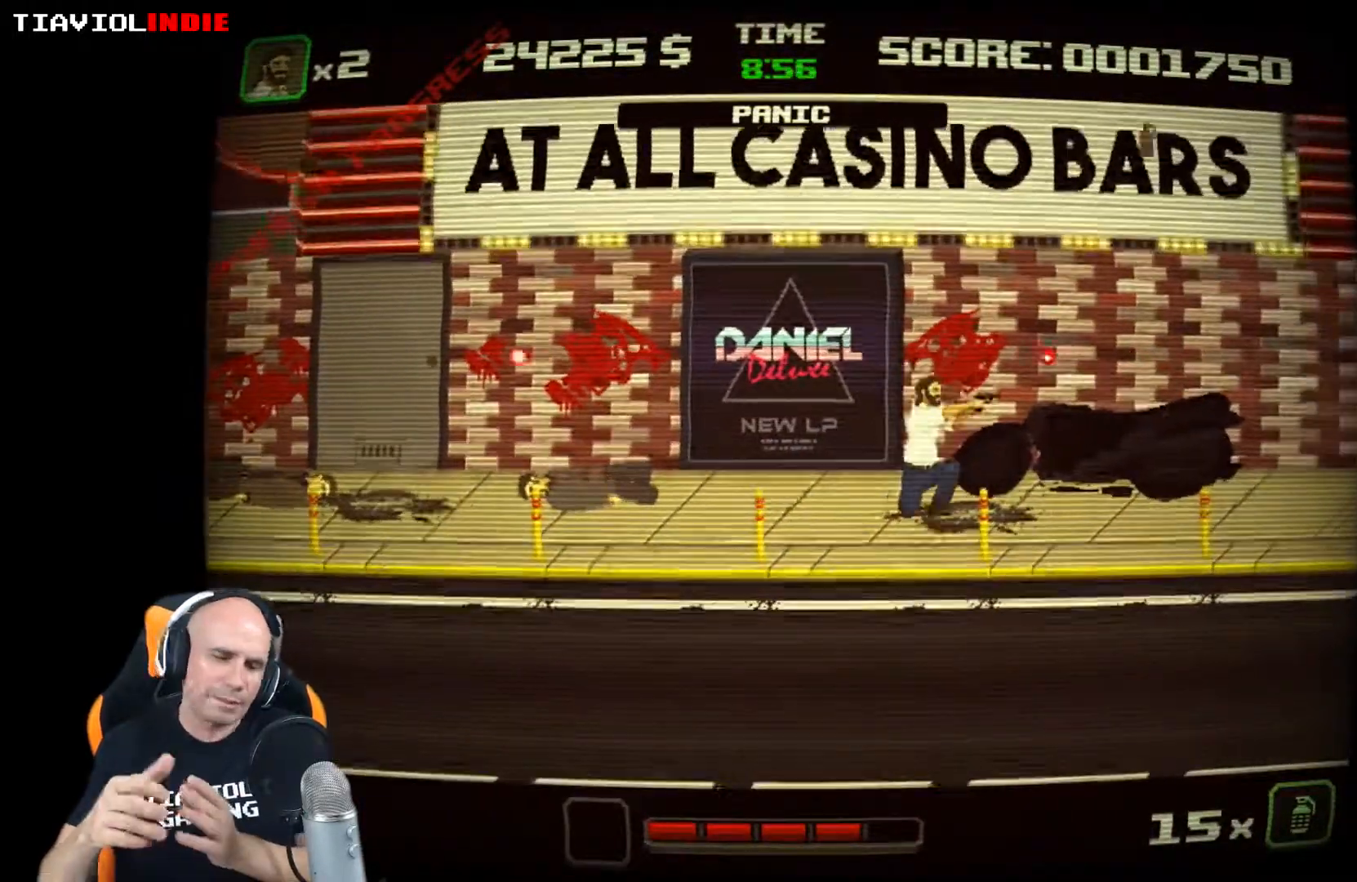
{"buttons": [], "left_stick": "down-right", "events": []}
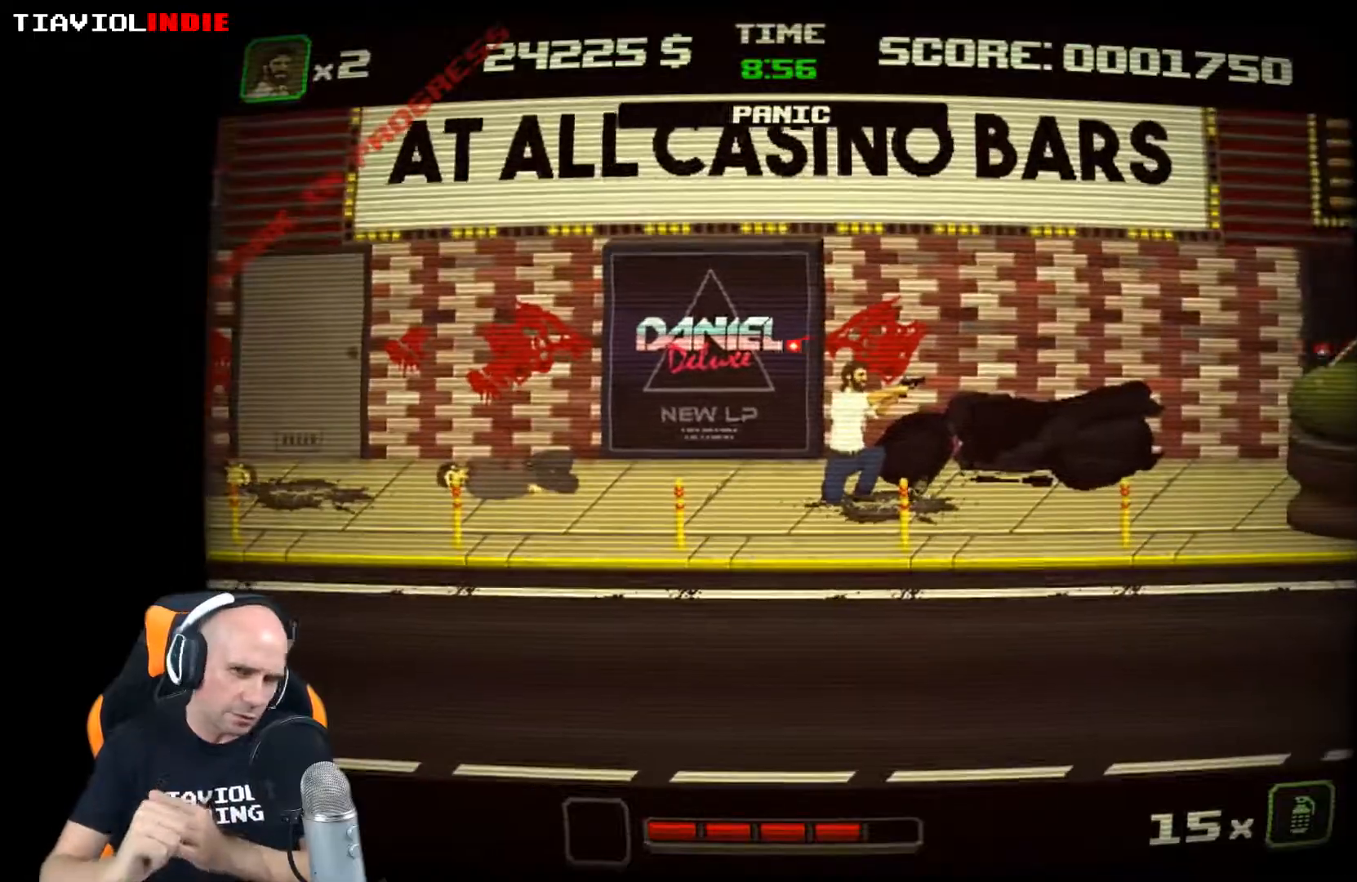
{"buttons": [], "left_stick": "down-right", "events": [[133, "left_stick", "right"], [483, "left_stick", "down-right"]]}
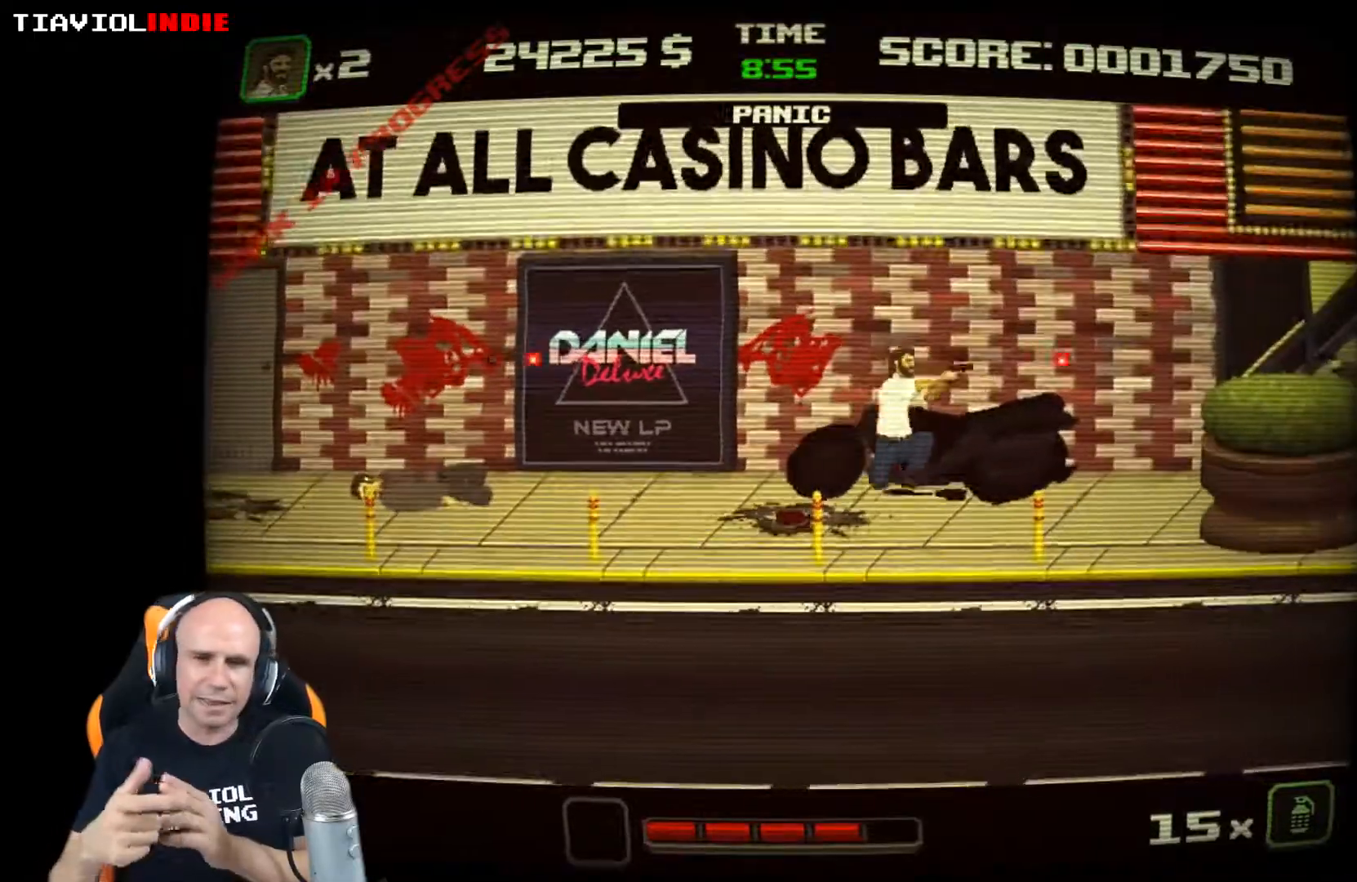
{"buttons": [], "left_stick": "down-right", "events": []}
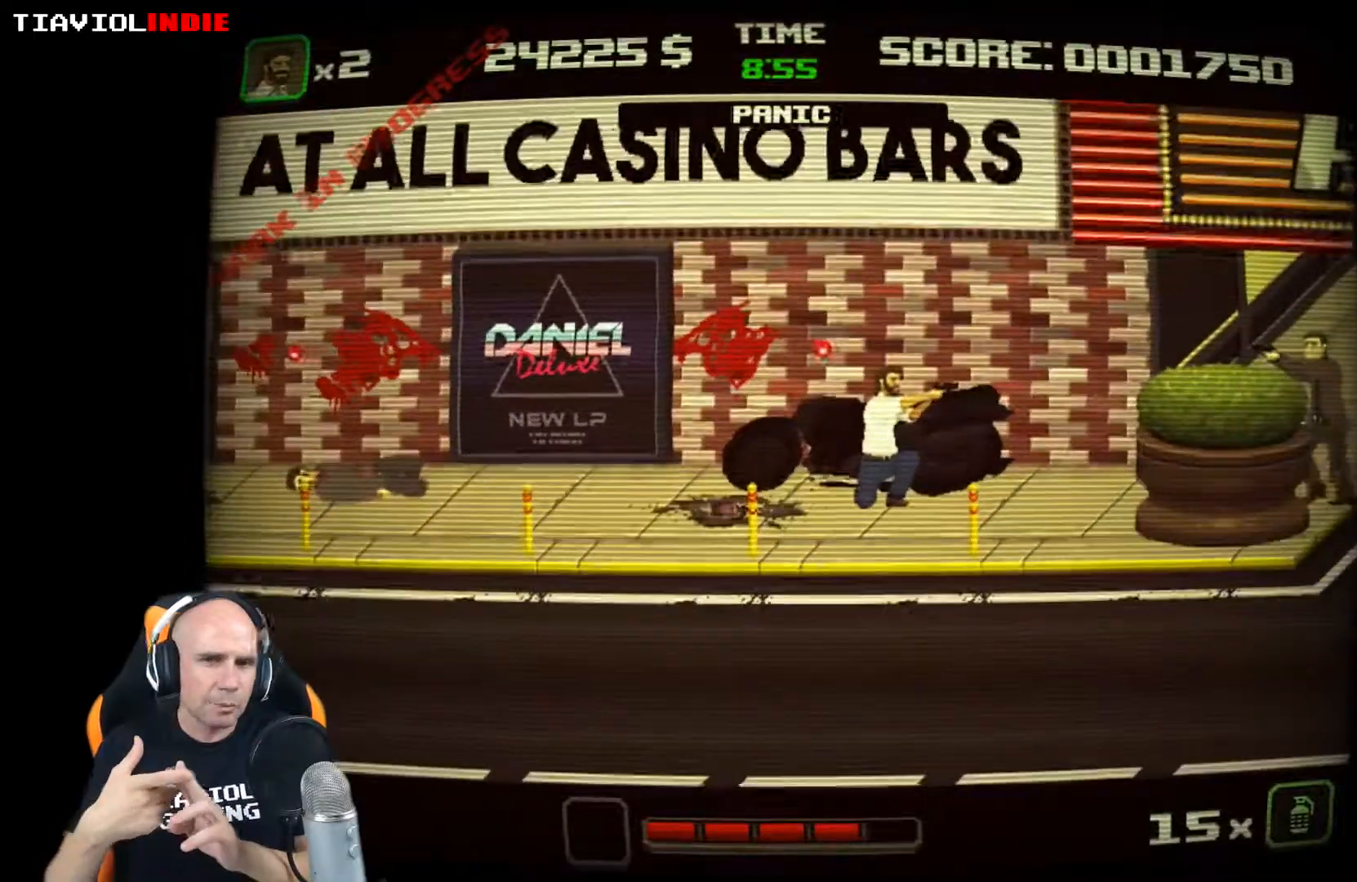
{"buttons": ["X"], "left_stick": "right", "events": [[300, "X", "down"], [383, "X", "up"], [400, "left_stick", "right"], [433, "X", "down"]]}
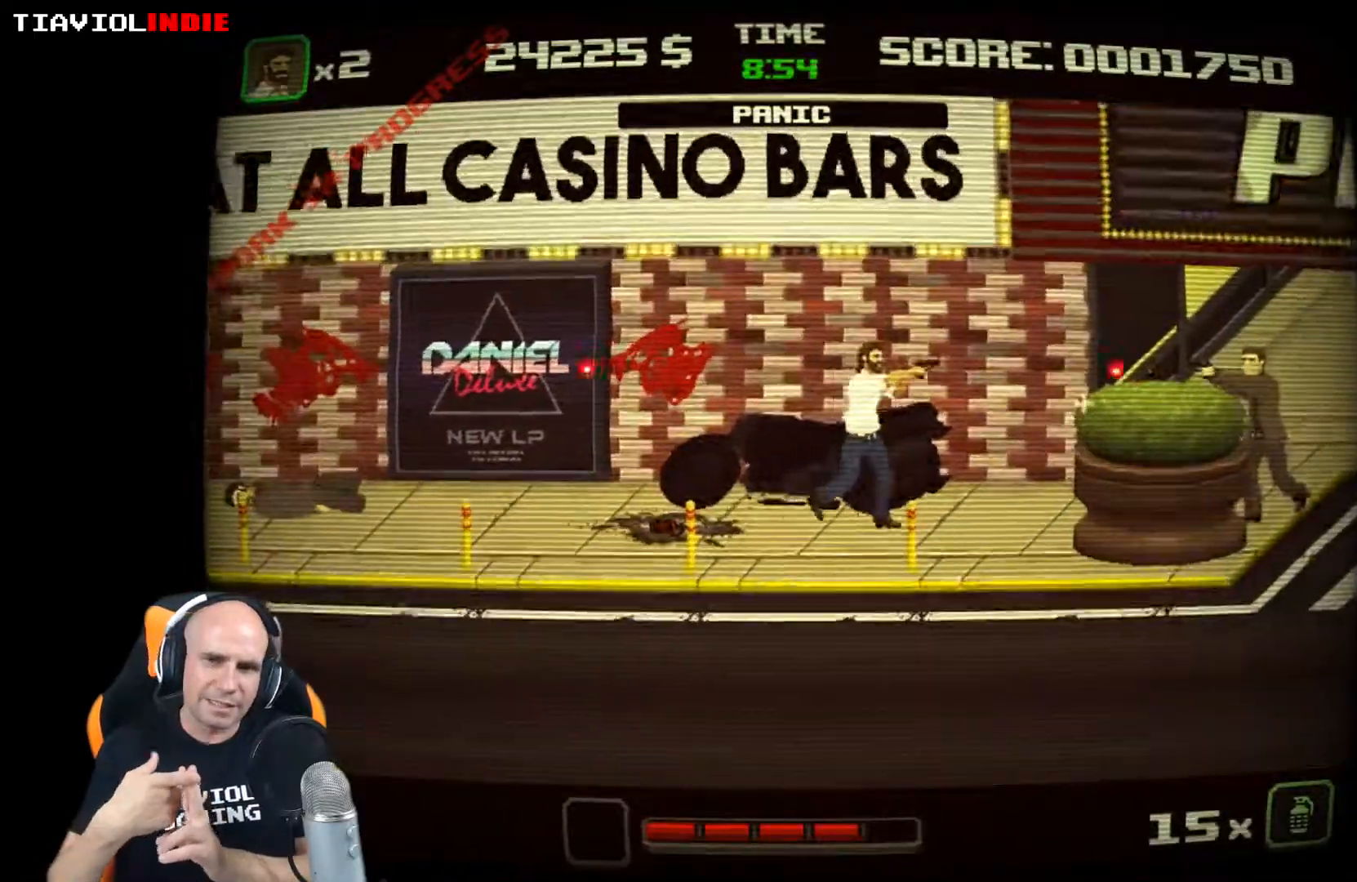
{"buttons": [], "left_stick": "down", "events": [[33, "X", "up"], [83, "X", "down"], [150, "X", "up"], [200, "left_stick", "down-right"], [317, "left_stick", "down"]]}
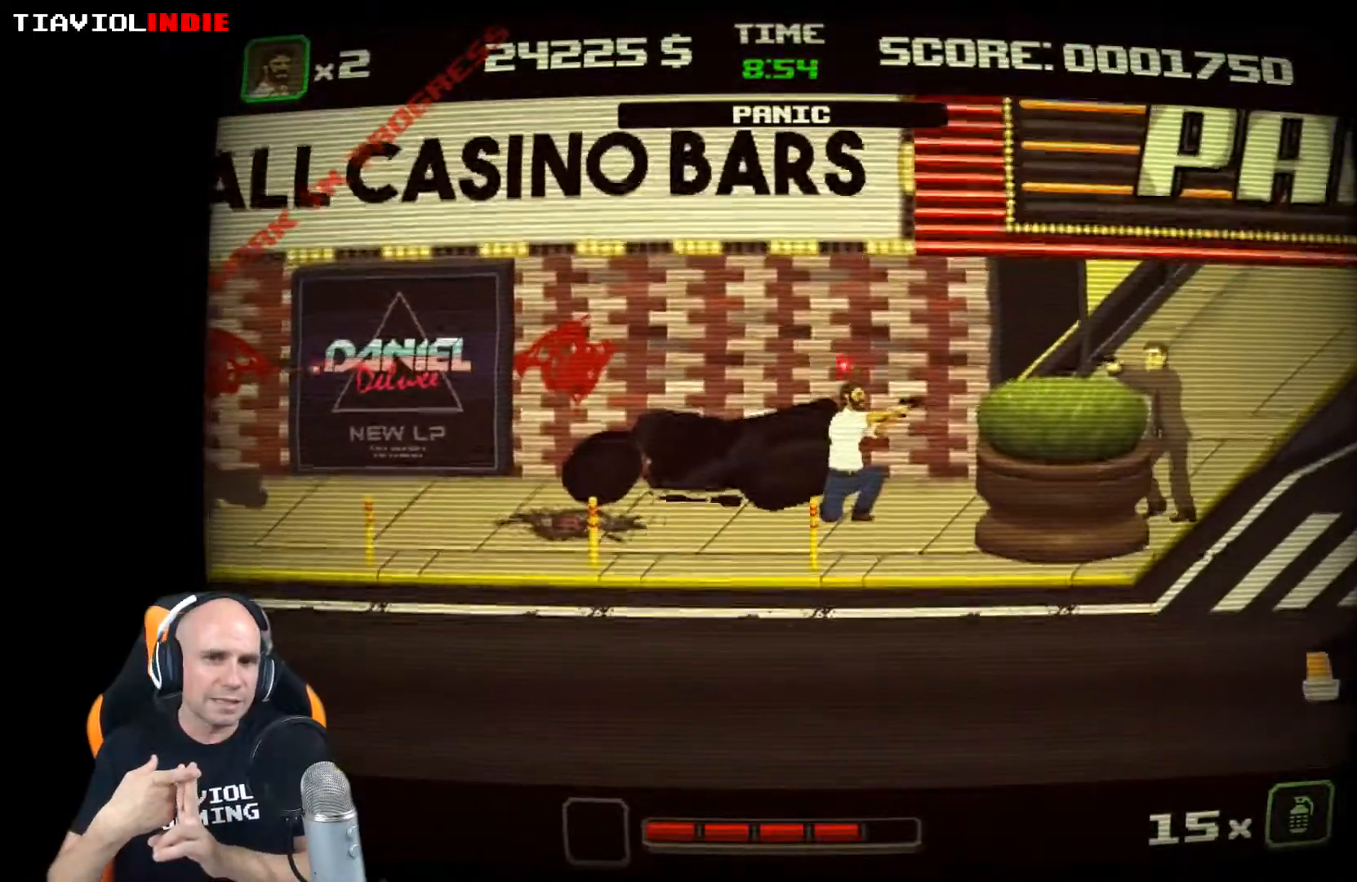
{"buttons": ["X"], "left_stick": "center", "events": [[200, "left_stick", "right"], [267, "X", "down"], [267, "left_stick", "center"], [367, "X", "up"], [433, "X", "down"]]}
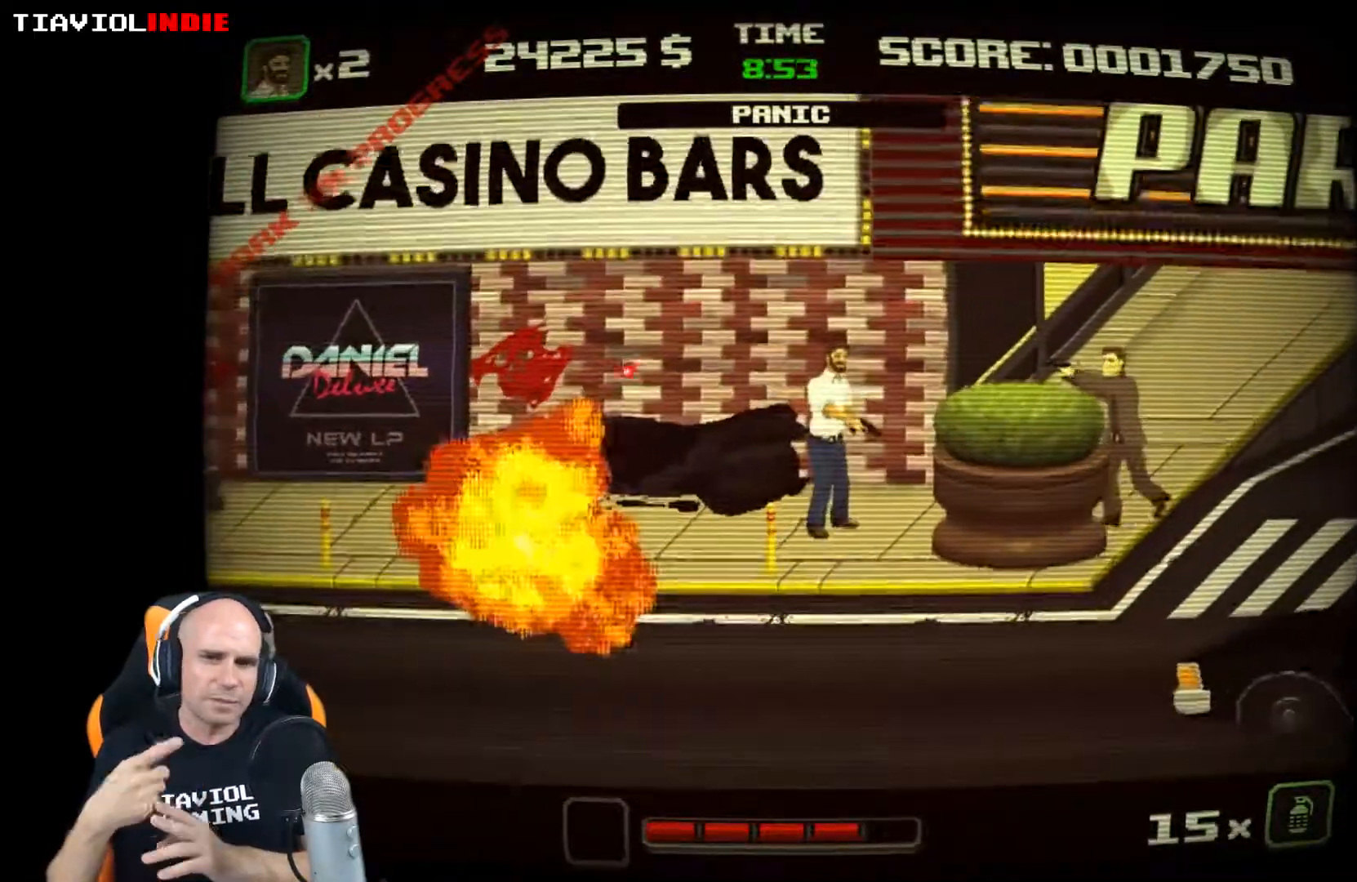
{"buttons": [], "left_stick": "center", "events": [[17, "X", "up"], [100, "X", "down"], [167, "X", "up"], [250, "X", "down"], [333, "X", "up"], [400, "X", "down"], [467, "X", "up"]]}